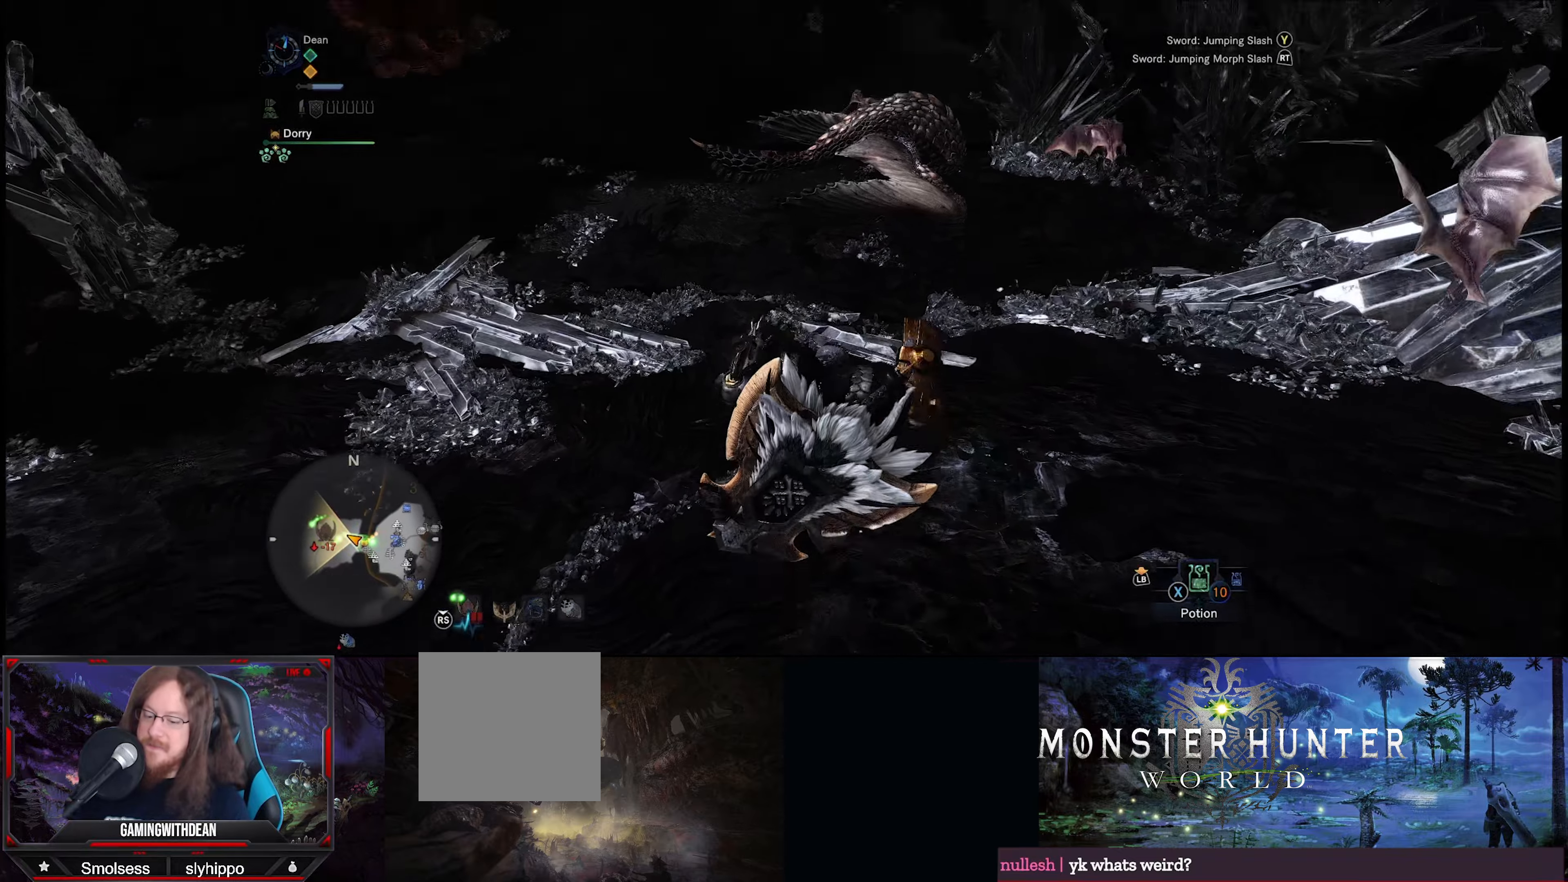
Gameplay with a controller (Xbox layout); each line is a JSON object with the inputs held at the frame after it. "events" lists button and stick changes between this image and that frame as [ms after this image, input, new state], when the widget could be followed in between. Not read: L3 R3.
{"buttons": ["R1"], "left_stick": "up", "right_stick": "up", "events": []}
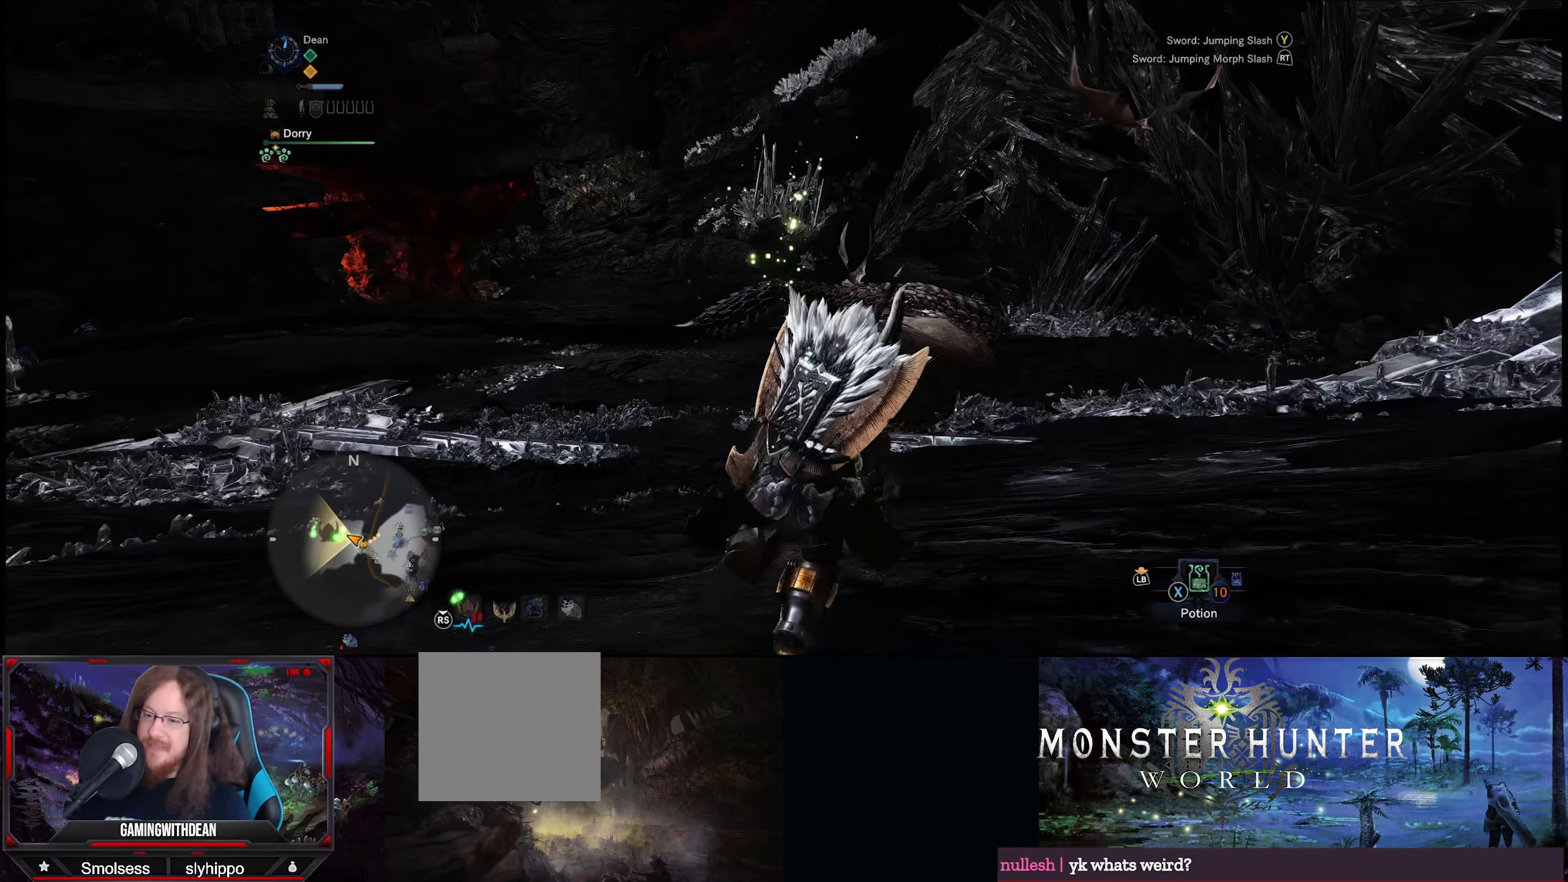
{"buttons": ["R1"], "left_stick": "up", "right_stick": "down", "events": [[50, "right_stick", "center"], [333, "right_stick", "down"]]}
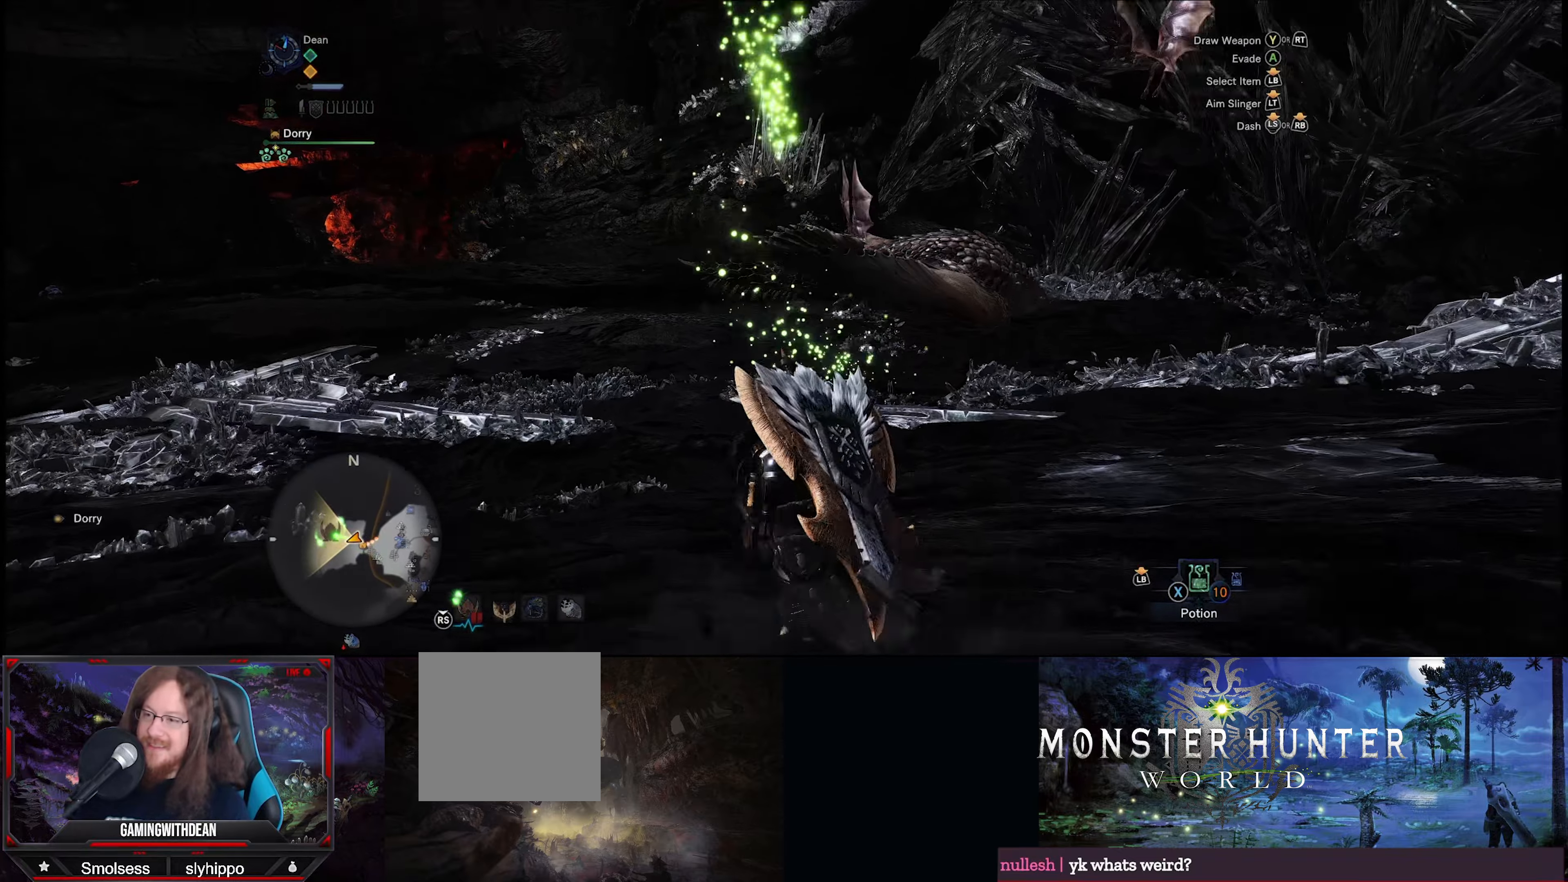
{"buttons": ["R1"], "left_stick": "up", "right_stick": "center", "events": [[16, "right_stick", "center"]]}
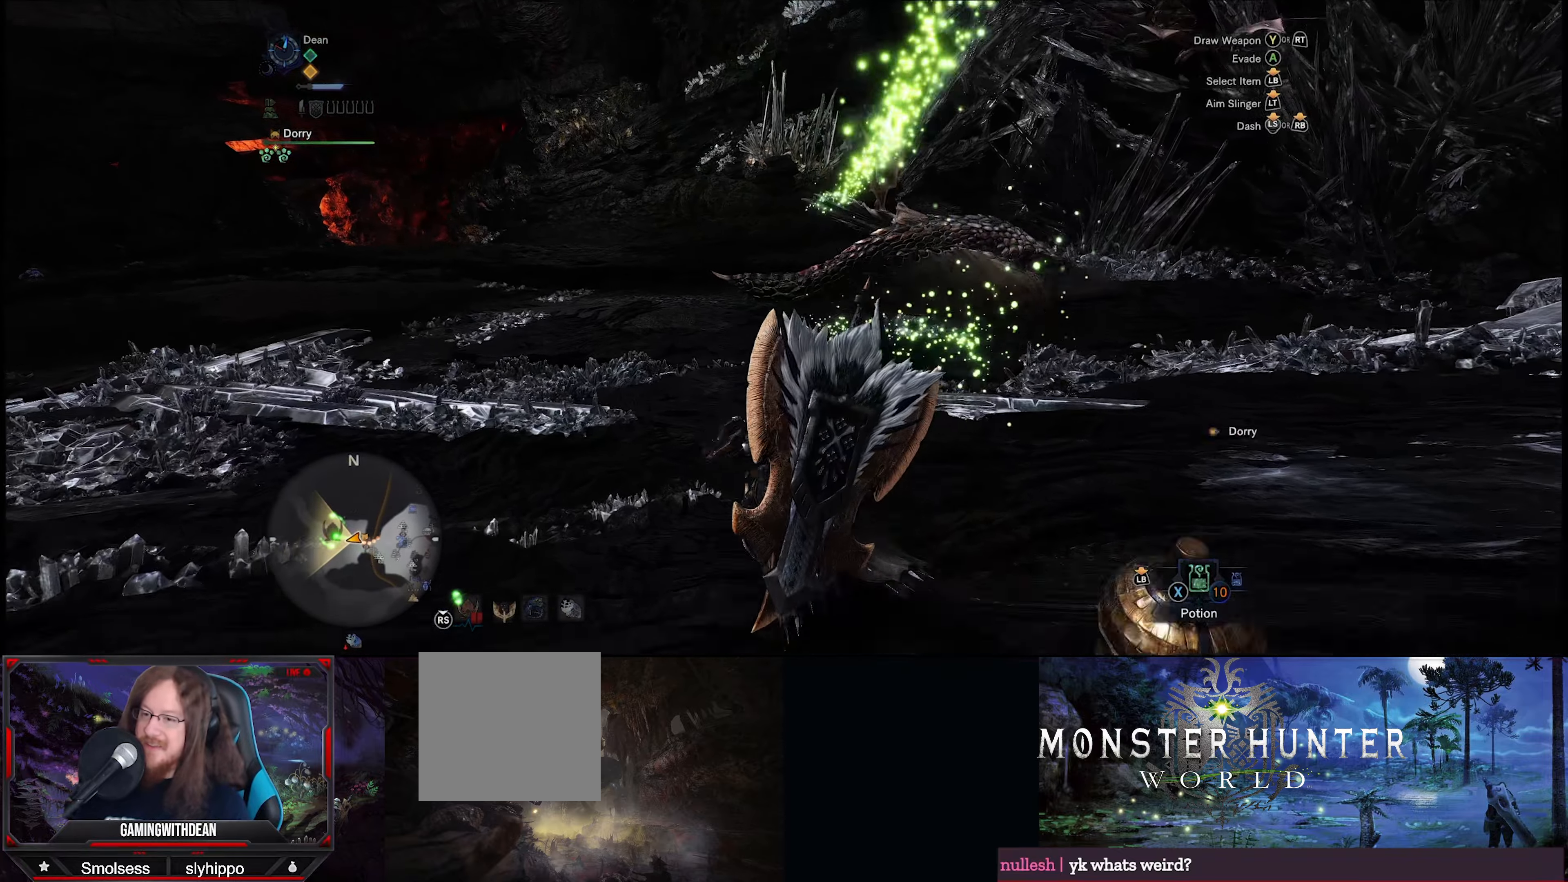
{"buttons": ["R1"], "left_stick": "up", "right_stick": "down-right", "events": [[33, "right_stick", "down-right"]]}
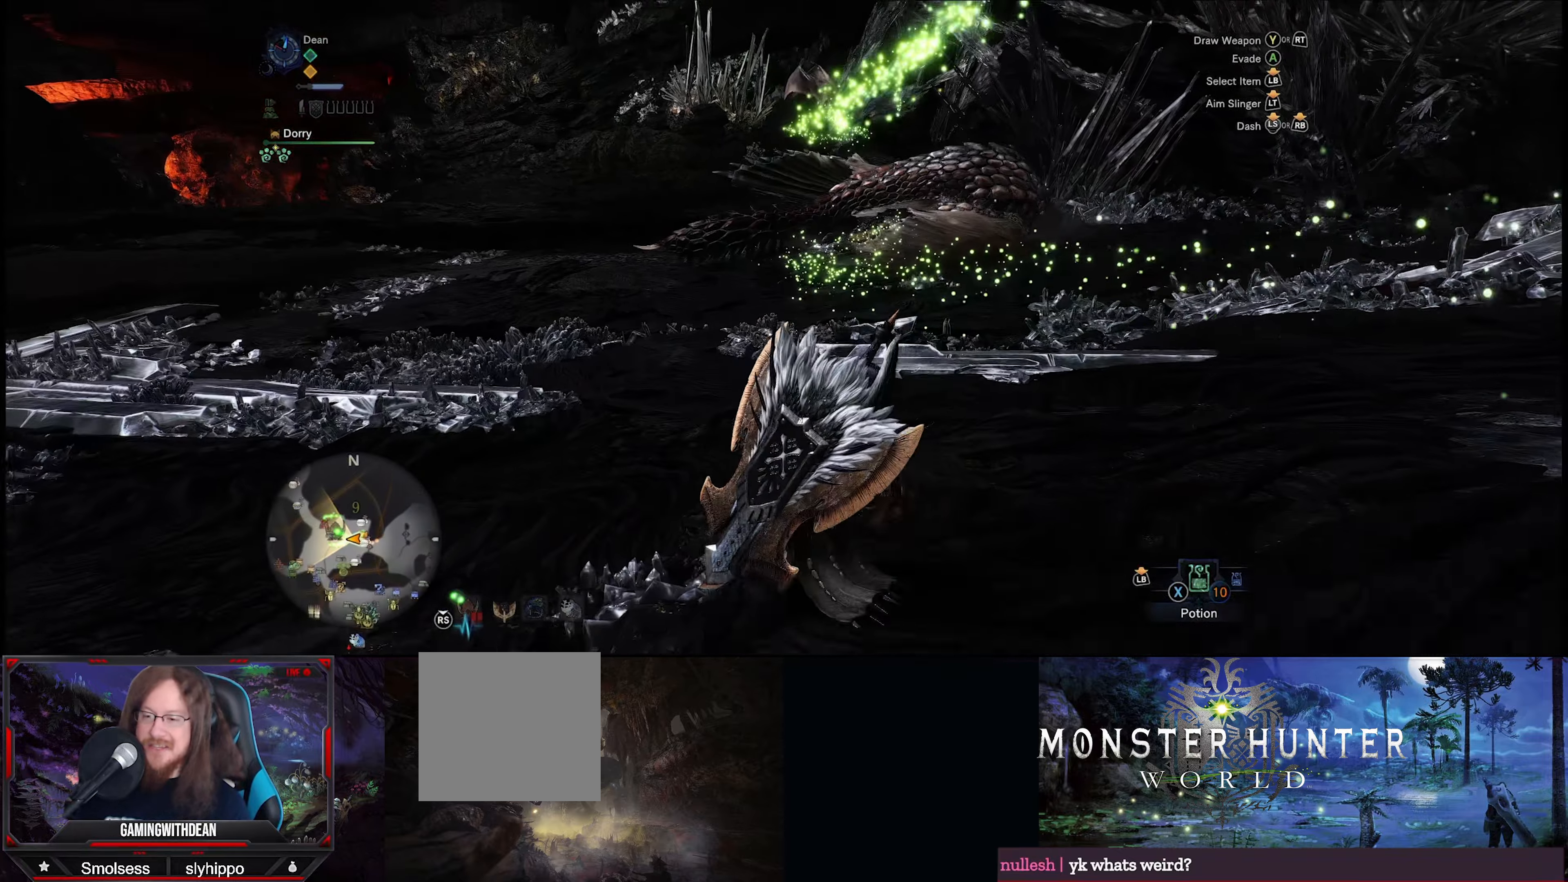
{"buttons": ["R1"], "left_stick": "up", "right_stick": "center", "events": [[16, "right_stick", "center"]]}
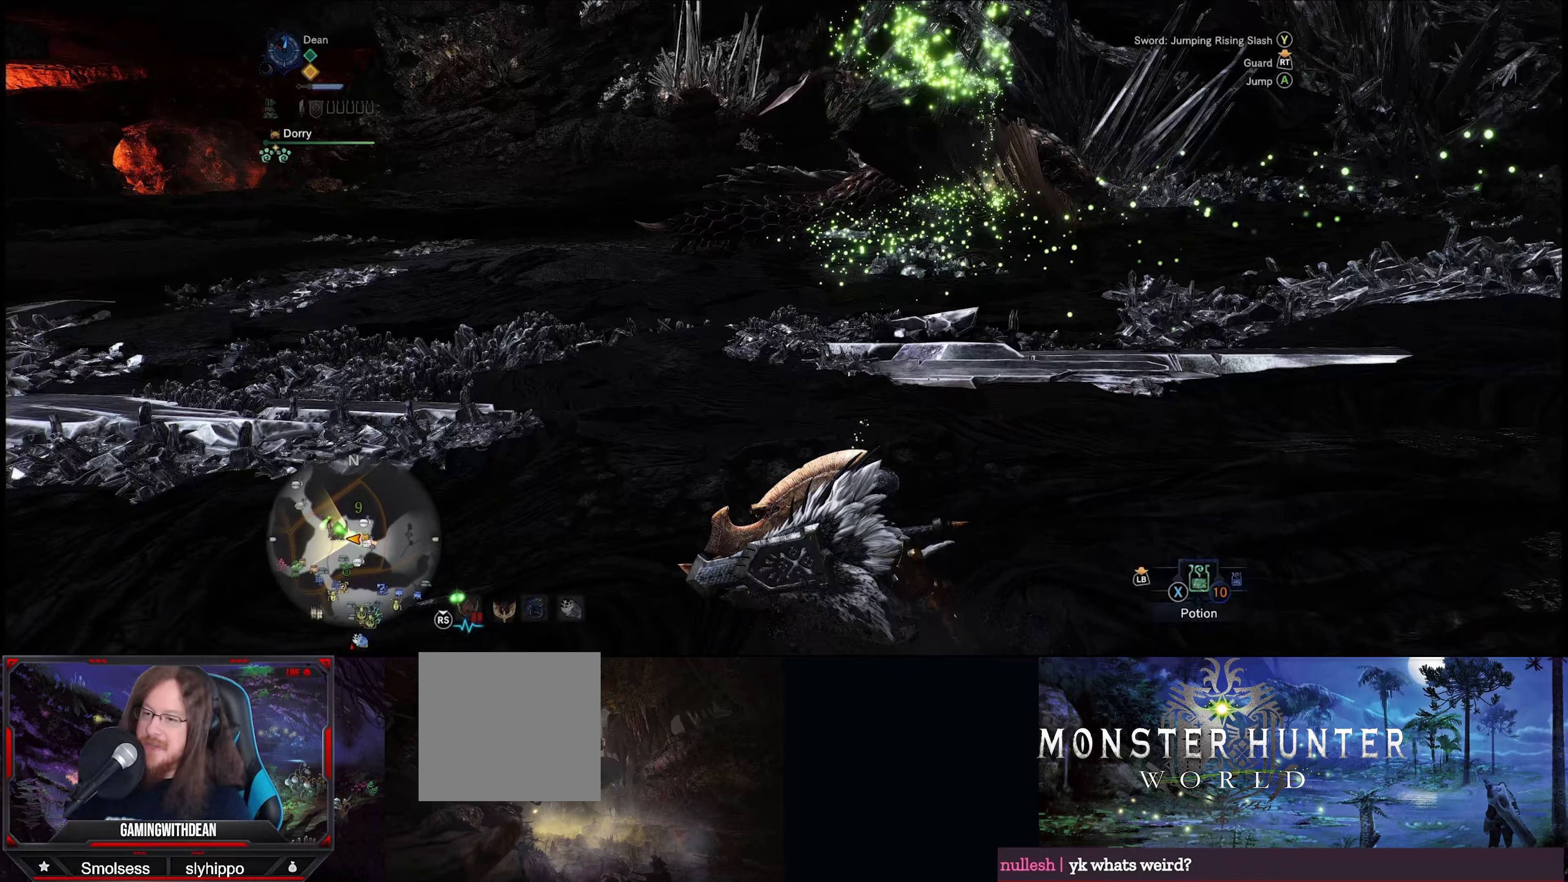
{"buttons": ["R1"], "left_stick": "up", "right_stick": "center", "events": [[350, "right_stick", "up-right"], [450, "right_stick", "center"]]}
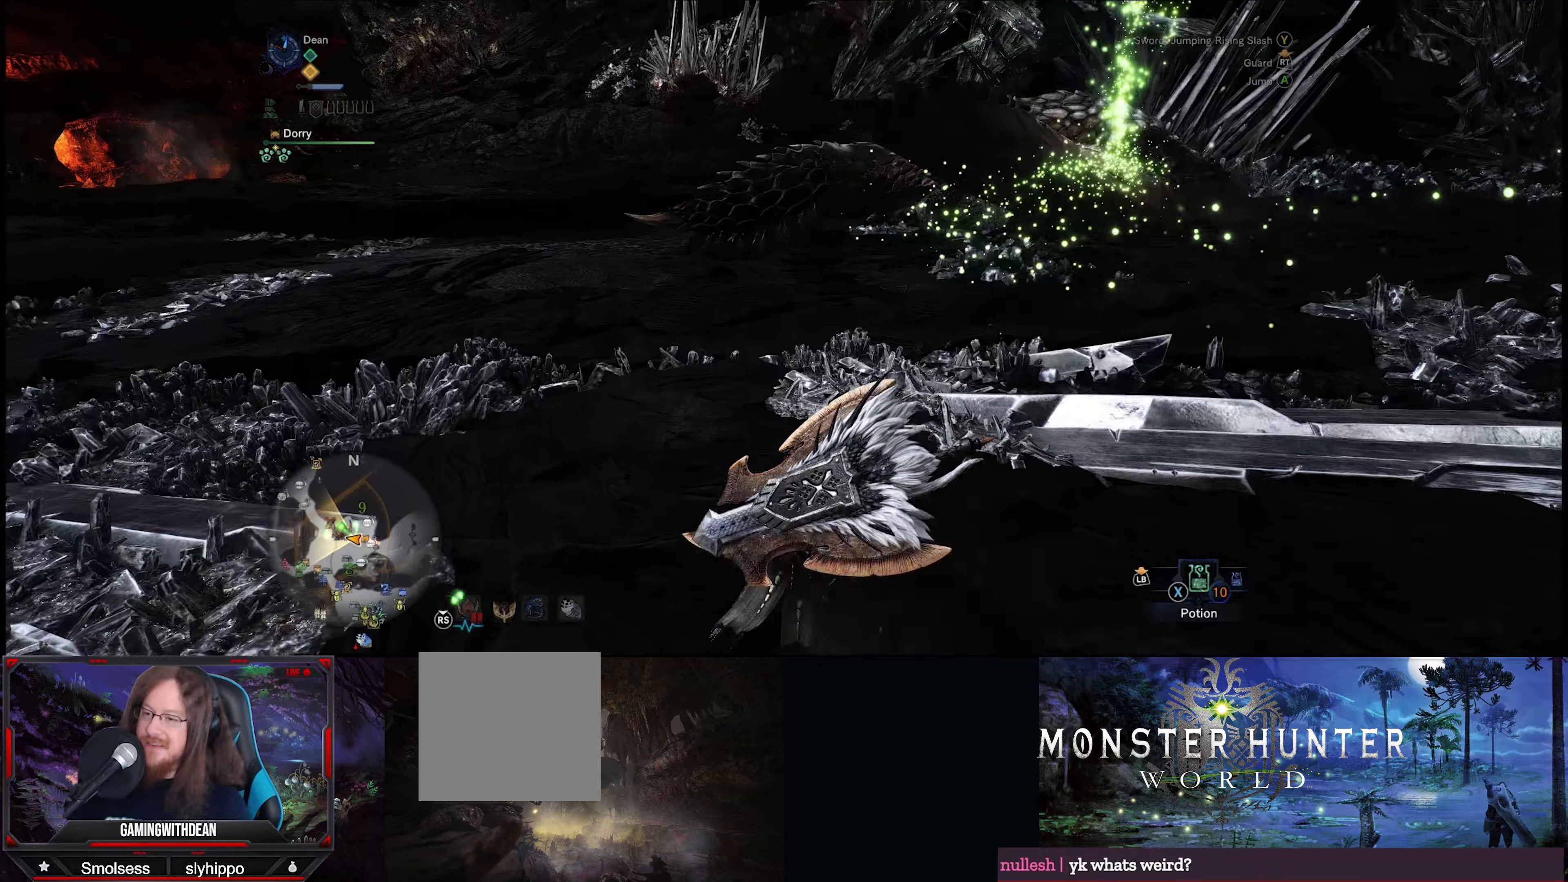
{"buttons": ["R1"], "left_stick": "up", "right_stick": "center", "events": []}
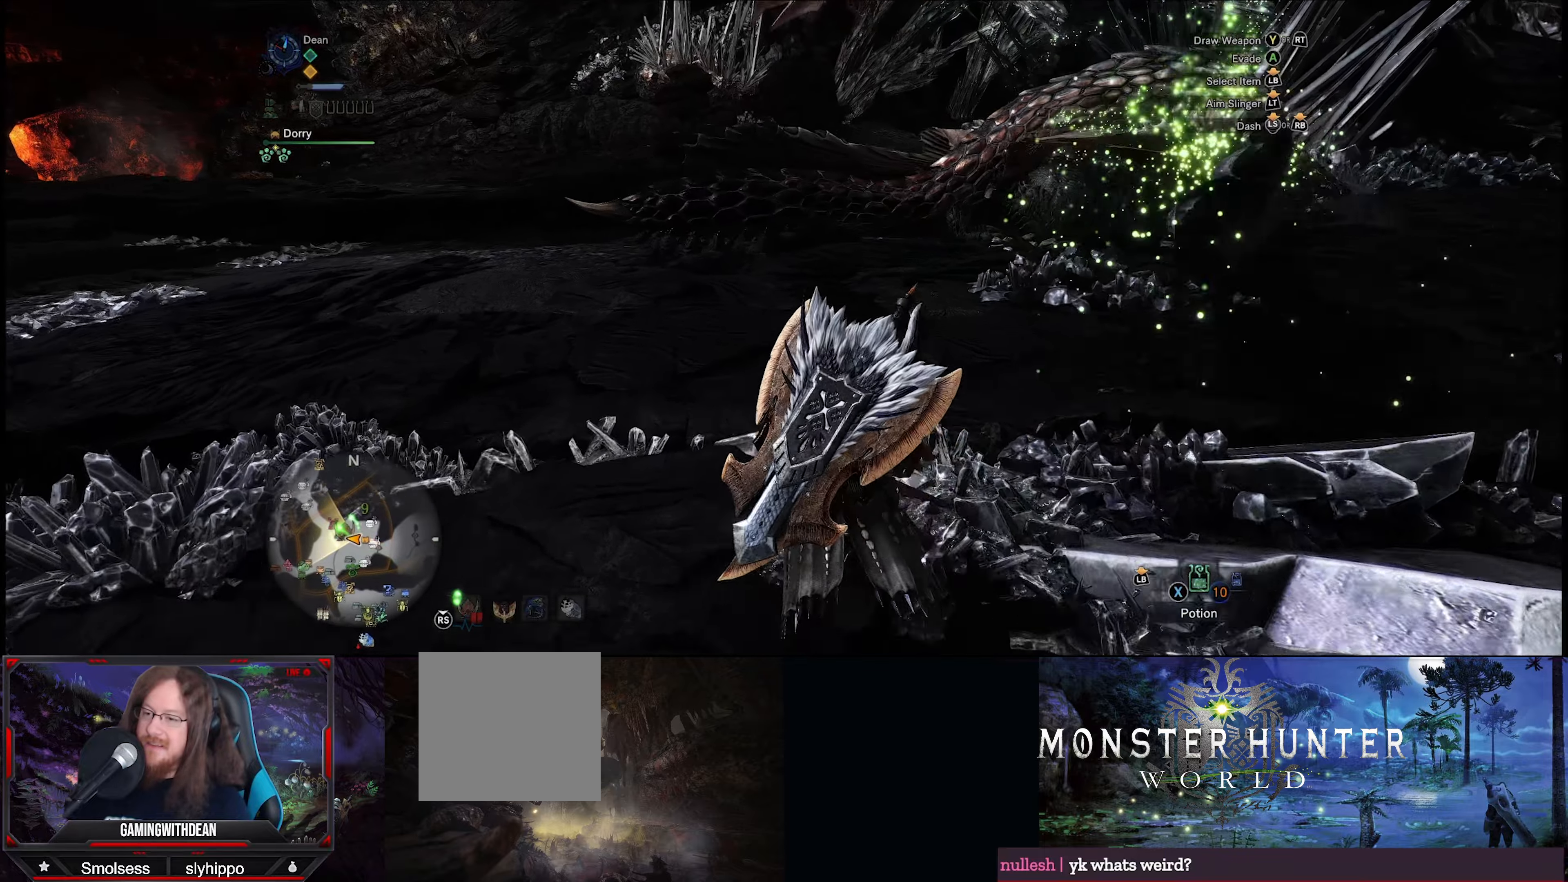
{"buttons": [], "left_stick": "up", "right_stick": "center", "events": [[350, "right_stick", "right"], [367, "R1", "up"], [450, "right_stick", "center"]]}
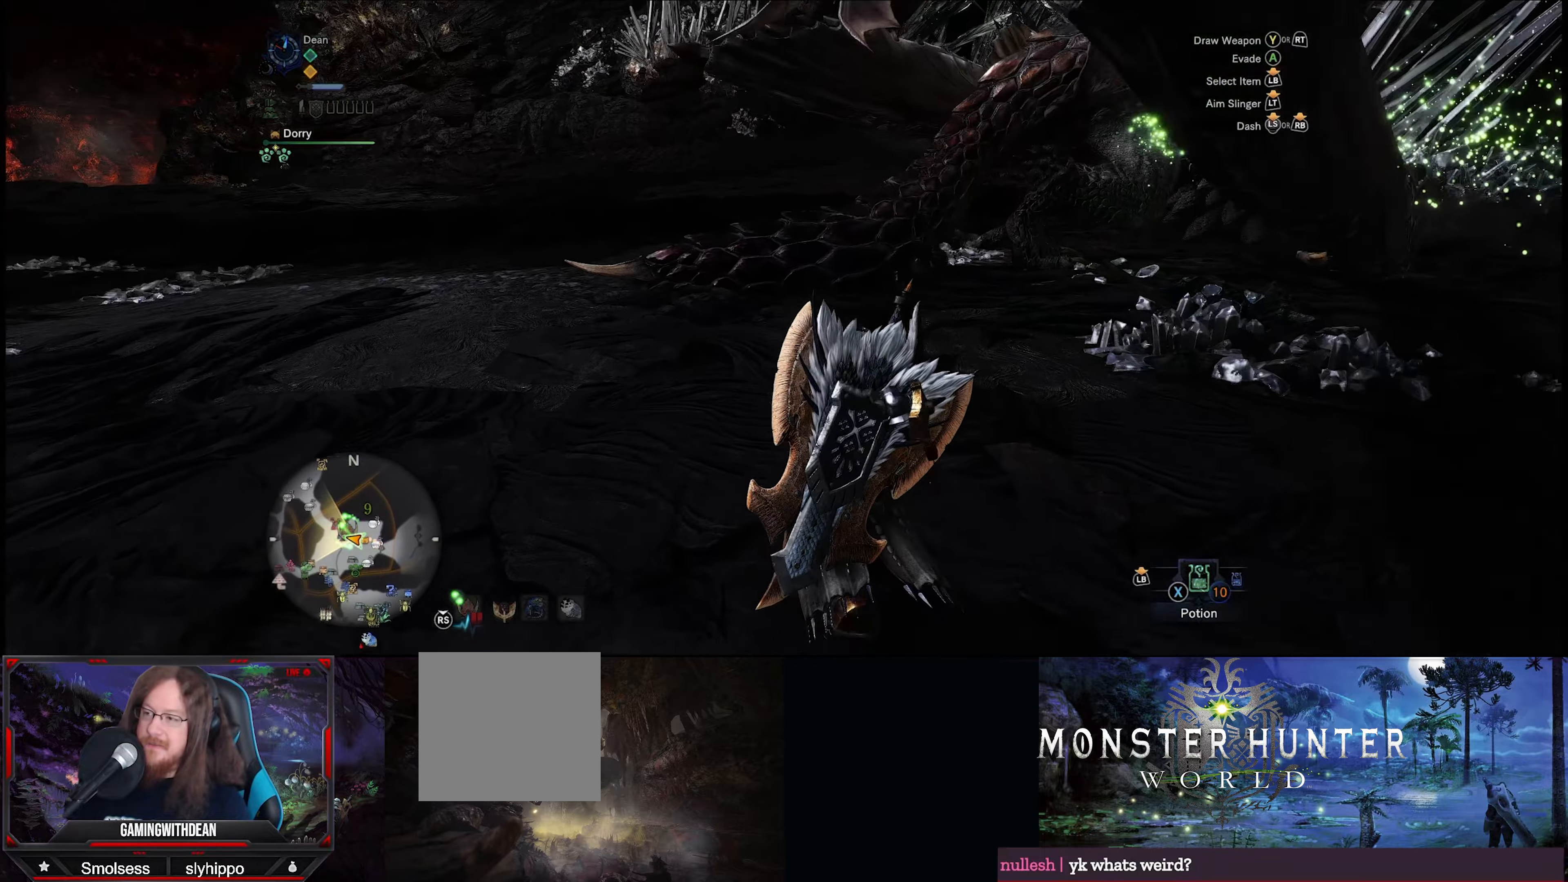
{"buttons": [], "left_stick": "center", "right_stick": "center", "events": [[100, "Y", "down"], [150, "left_stick", "center"], [183, "Y", "up"]]}
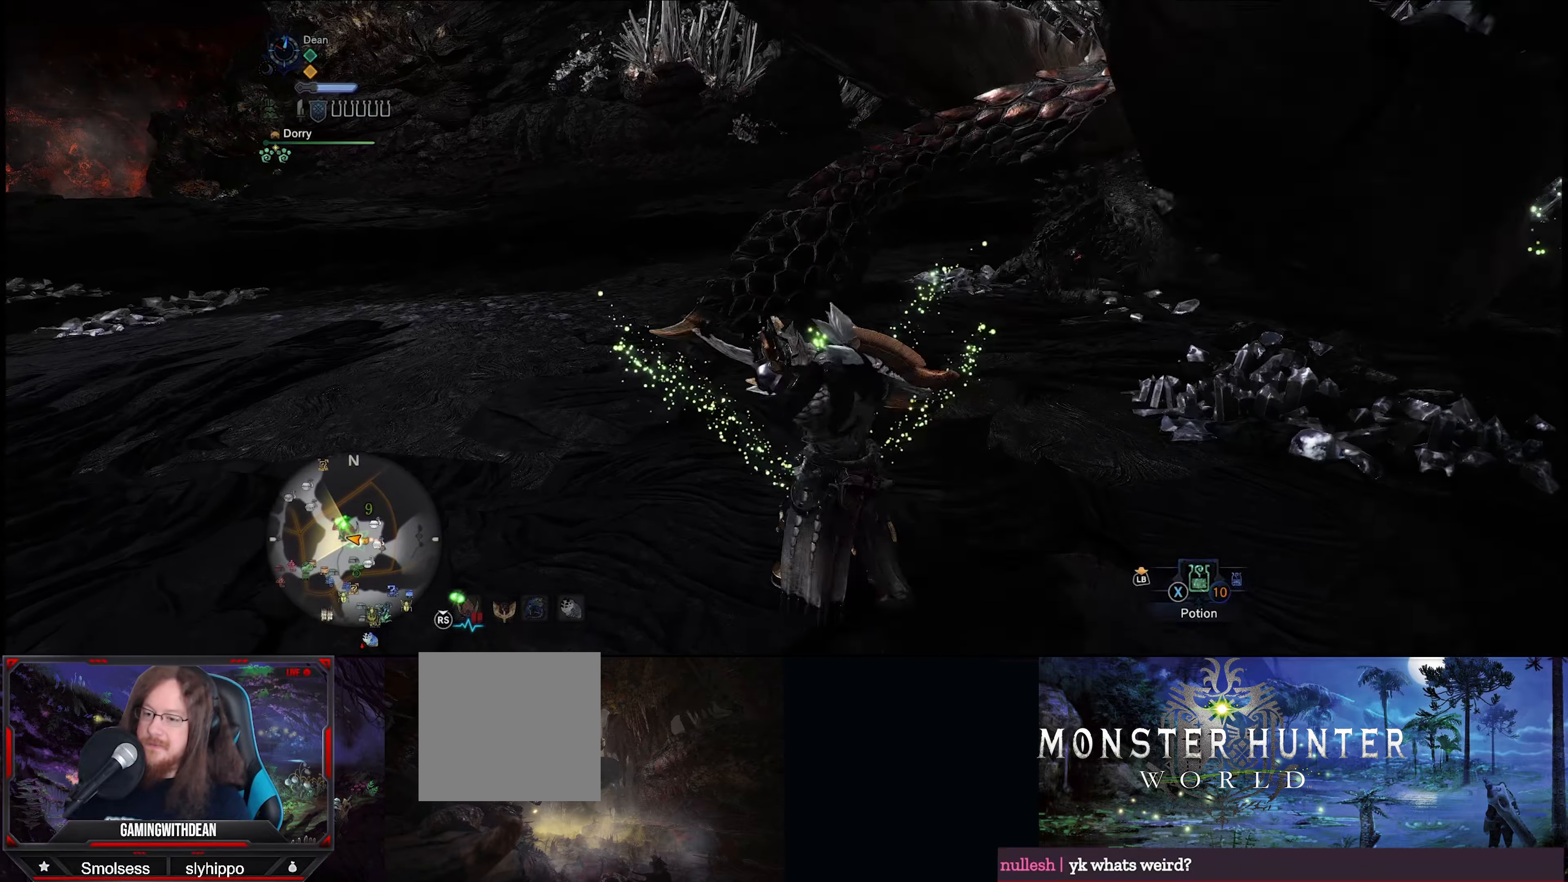
{"buttons": [], "left_stick": "up", "right_stick": "center", "events": [[200, "left_stick", "up"]]}
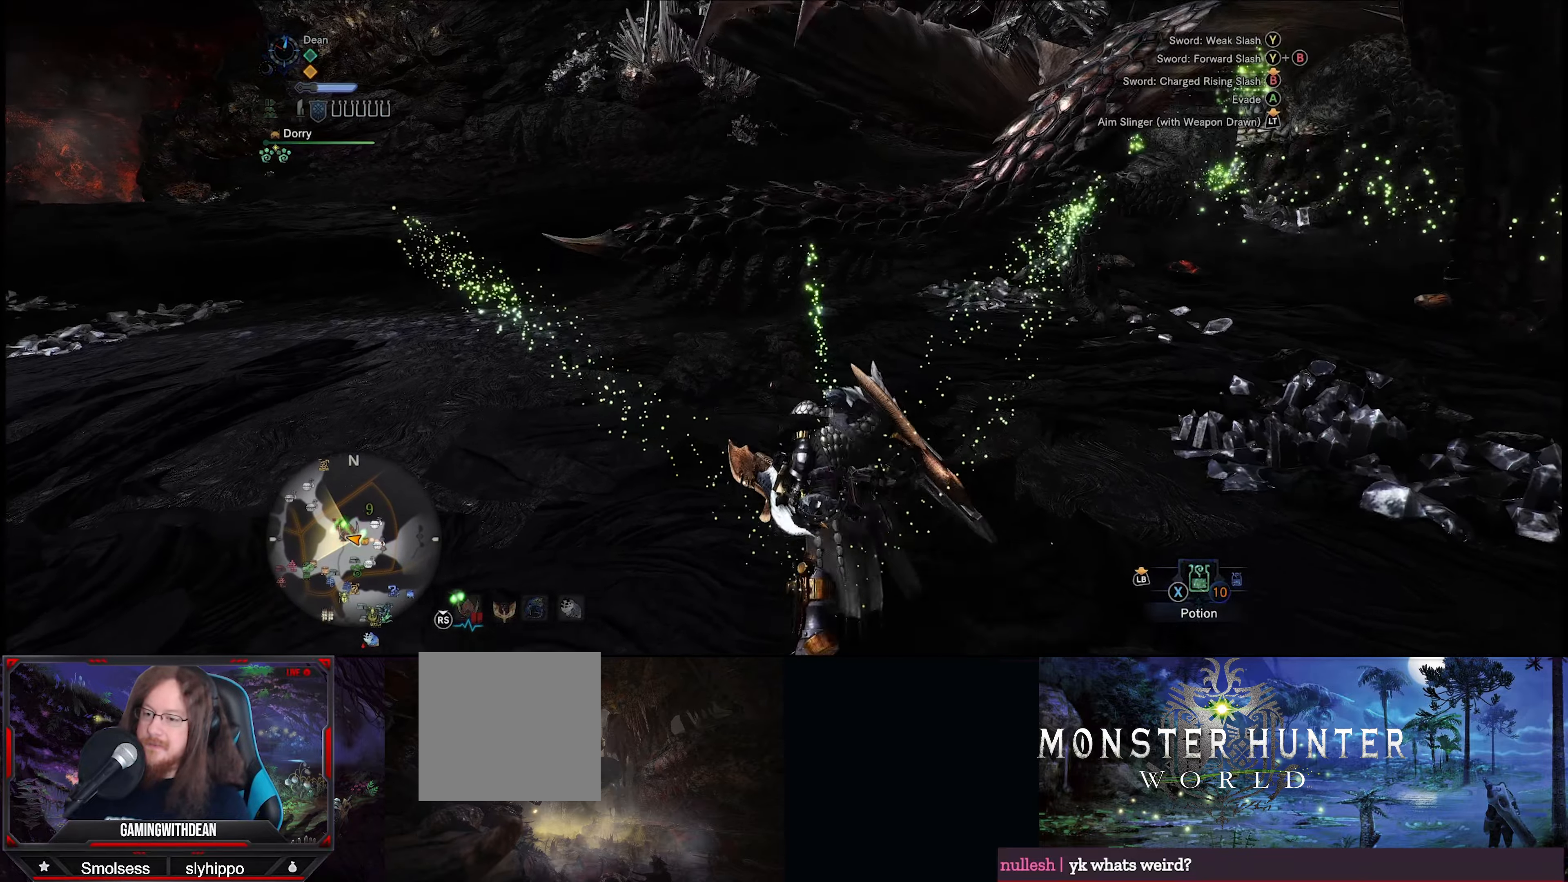
{"buttons": [], "left_stick": "up", "right_stick": "center", "events": []}
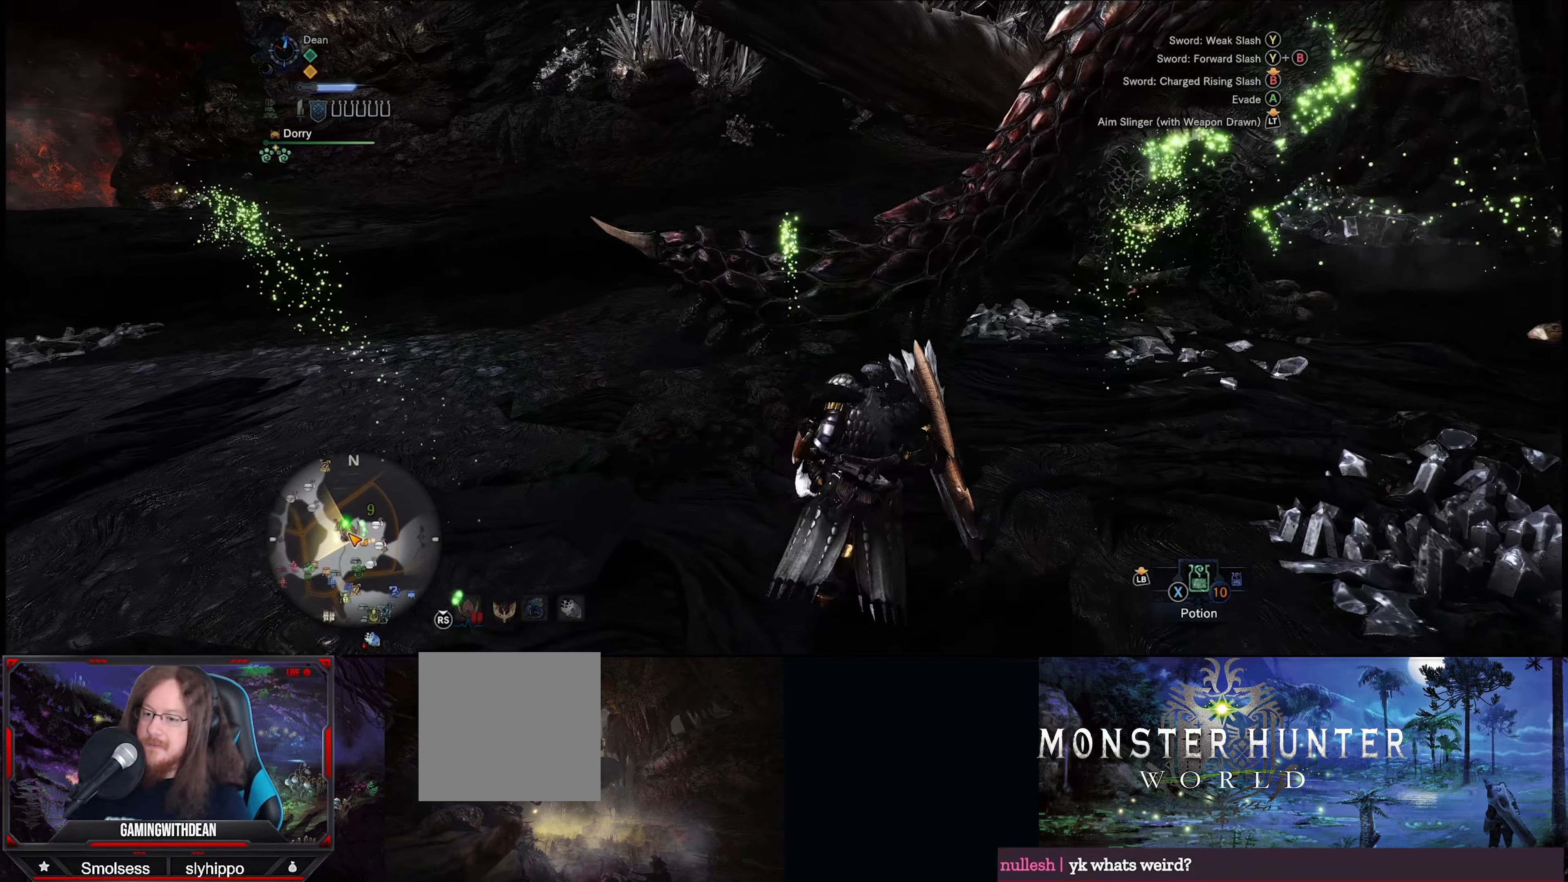
{"buttons": ["B"], "left_stick": "up", "right_stick": "center", "events": [[500, "B", "down"]]}
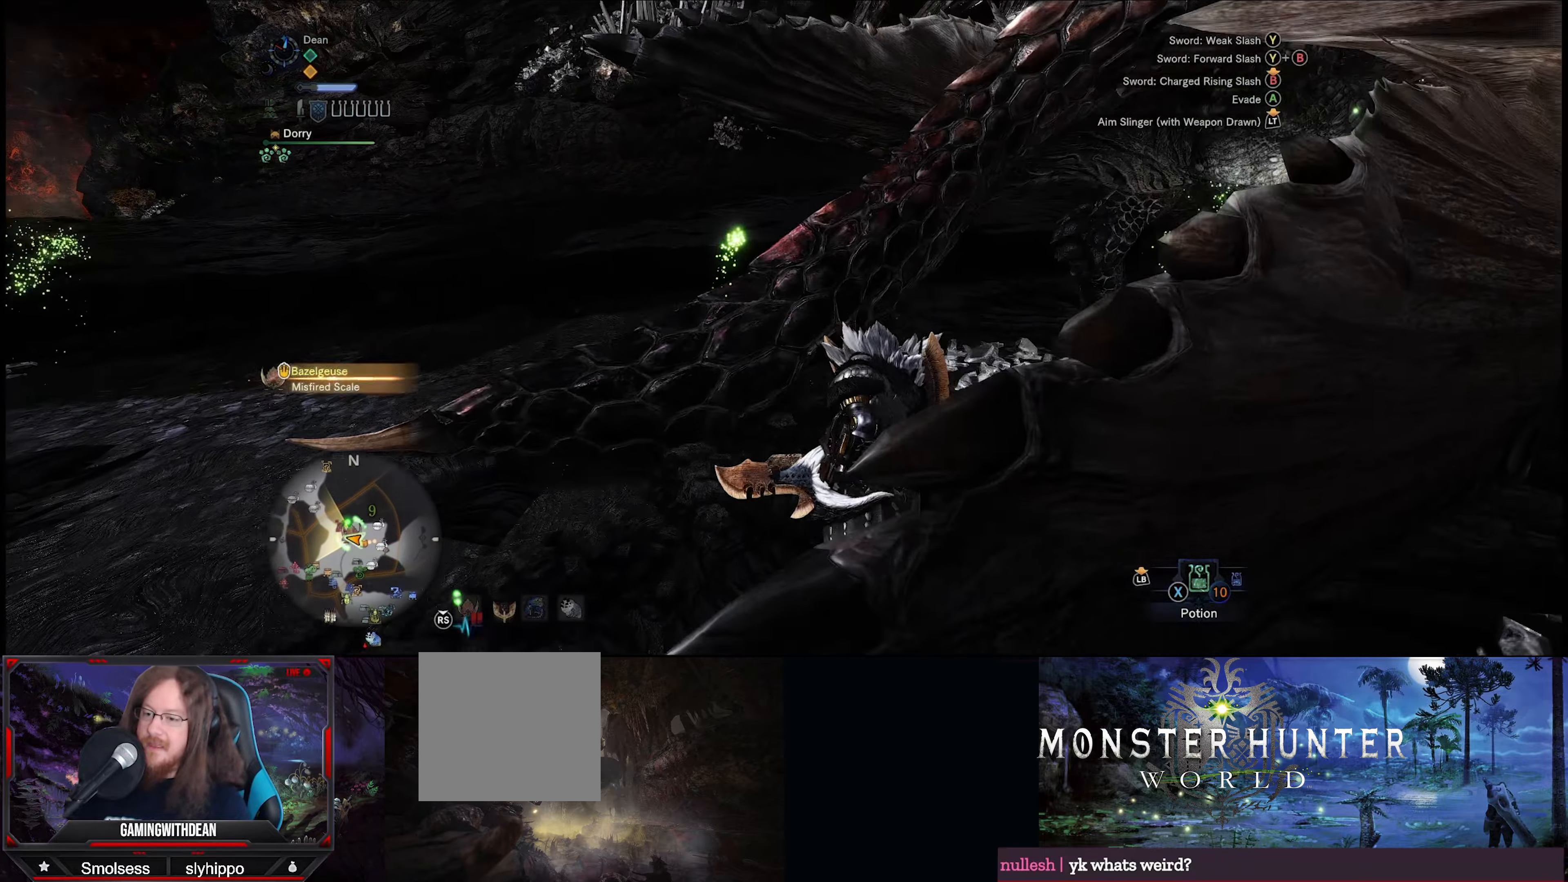
{"buttons": ["B"], "left_stick": "center", "right_stick": "center", "events": [[67, "left_stick", "center"]]}
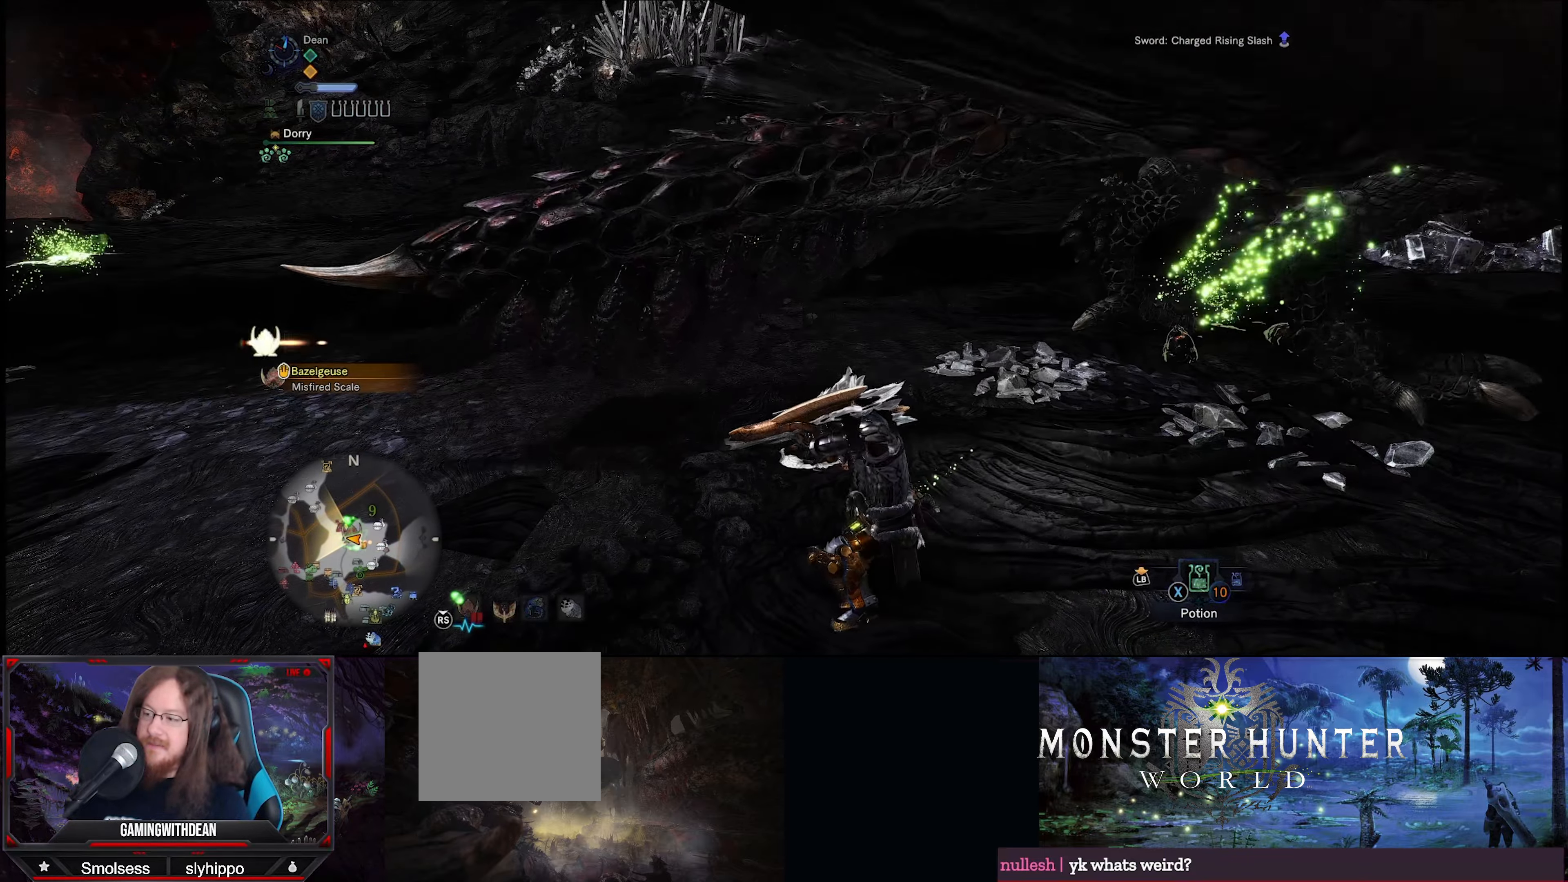
{"buttons": ["B"], "left_stick": "center", "right_stick": "center", "events": []}
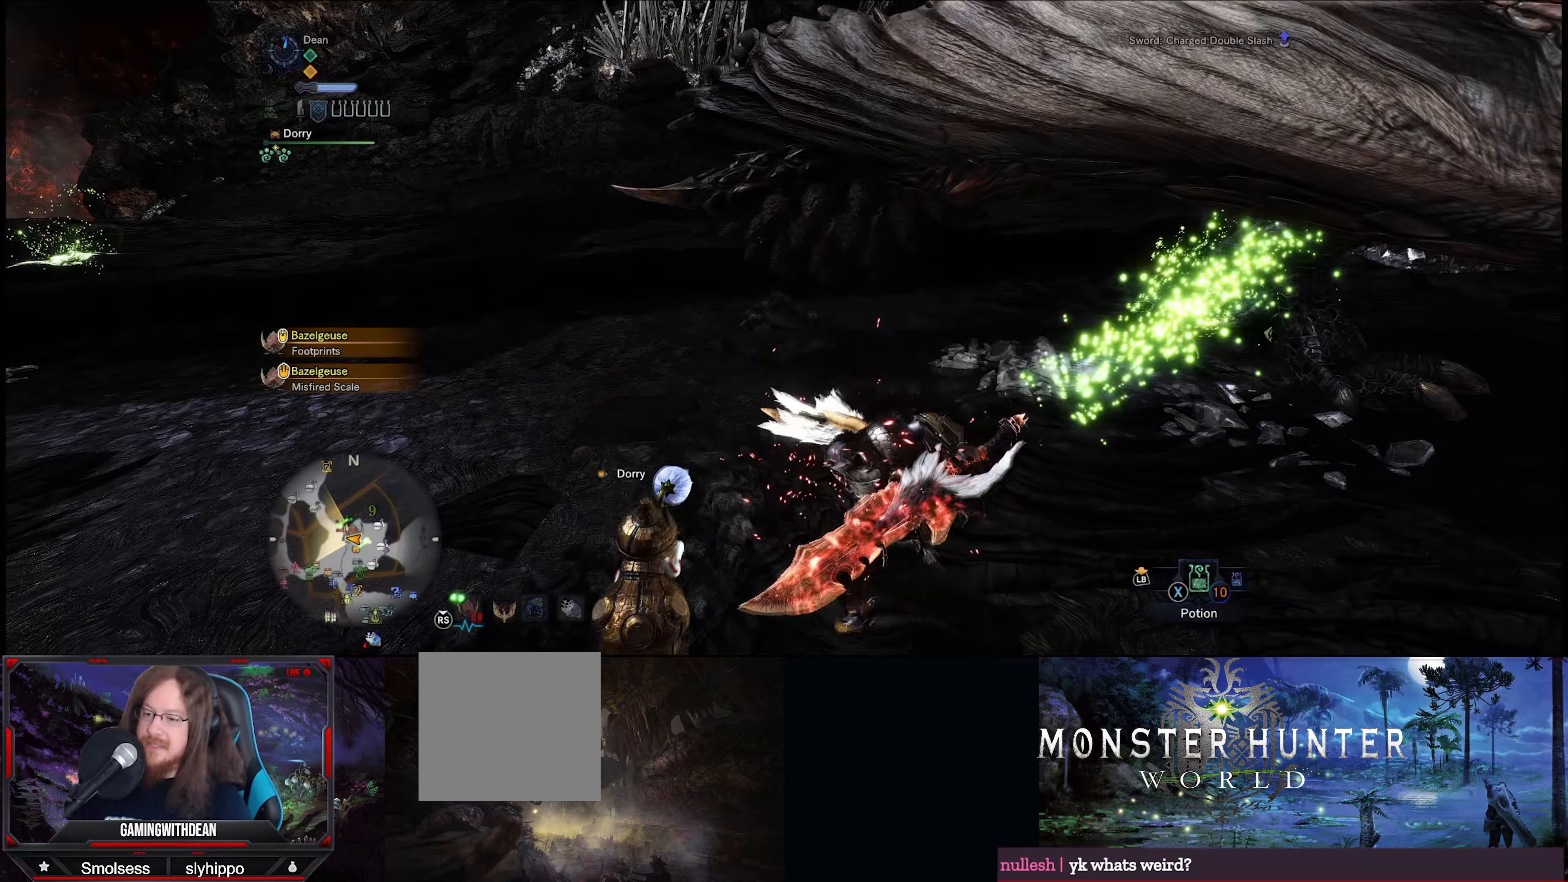
{"buttons": [], "left_stick": "up-right", "right_stick": "right", "events": [[50, "left_stick", "up"], [117, "left_stick", "up-right"], [200, "B", "up"], [367, "right_stick", "right"]]}
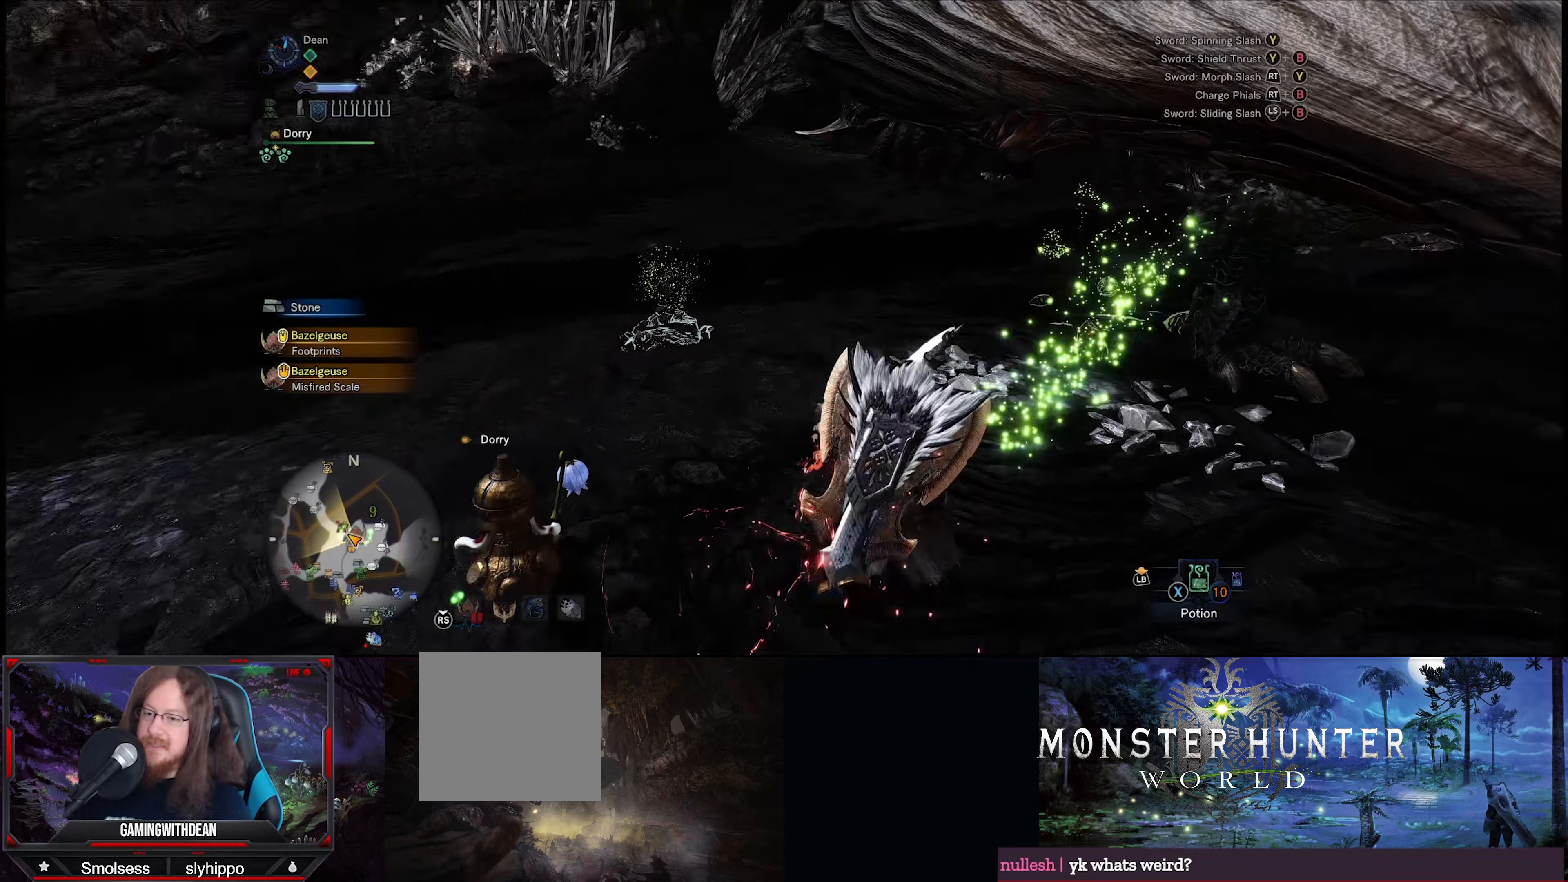
{"buttons": [], "left_stick": "up", "right_stick": "center", "events": [[284, "left_stick", "up"], [284, "right_stick", "center"]]}
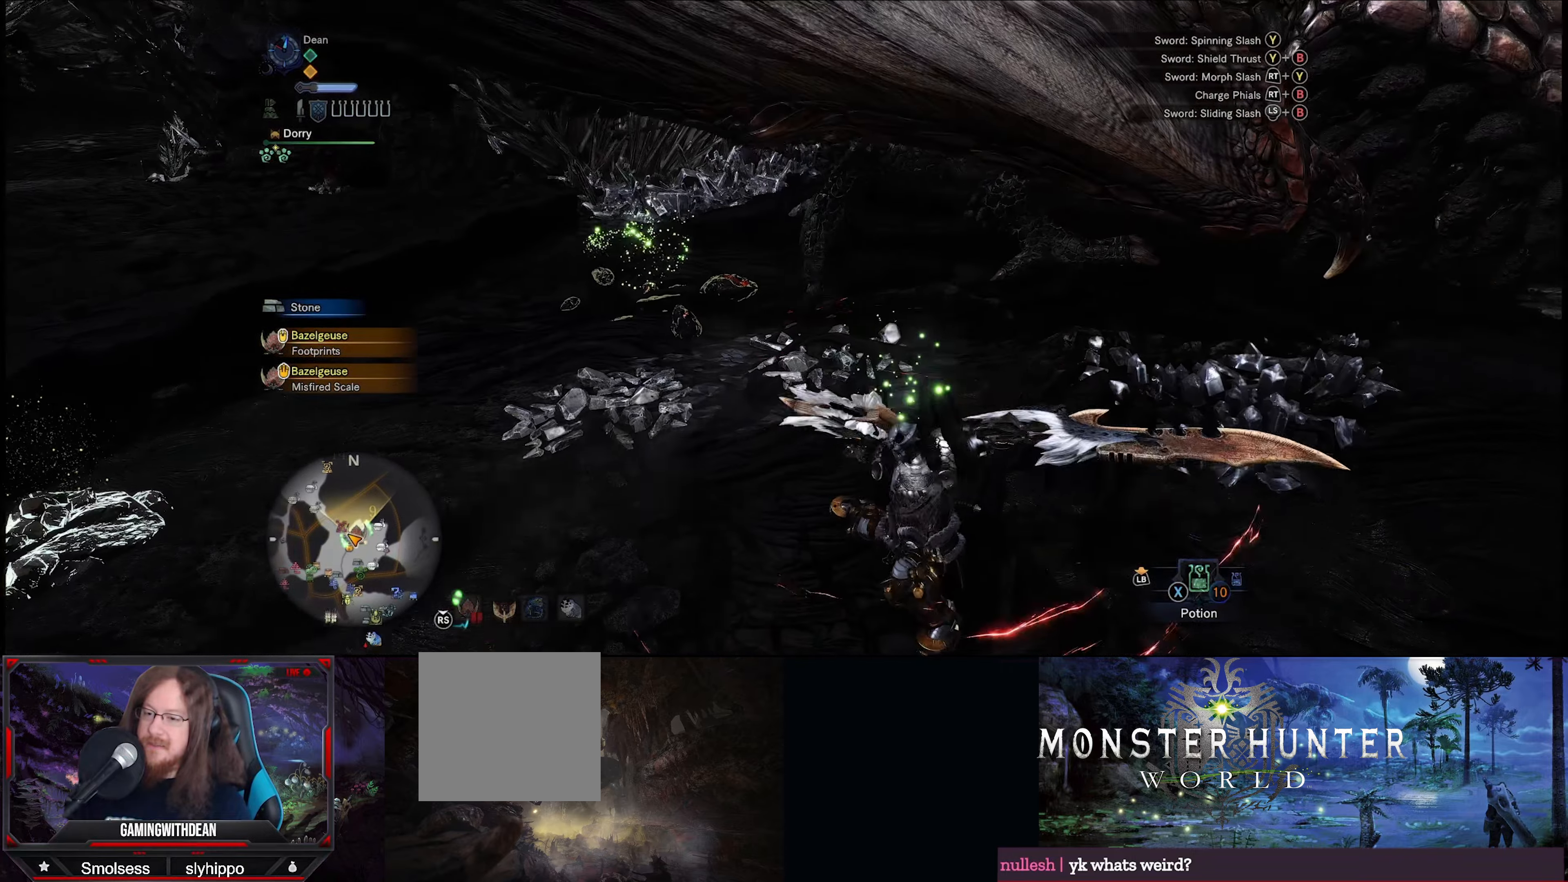
{"buttons": [], "left_stick": "up", "right_stick": "right", "events": [[34, "right_stick", "left"], [100, "right_stick", "up-left"], [300, "right_stick", "center"], [450, "right_stick", "right"]]}
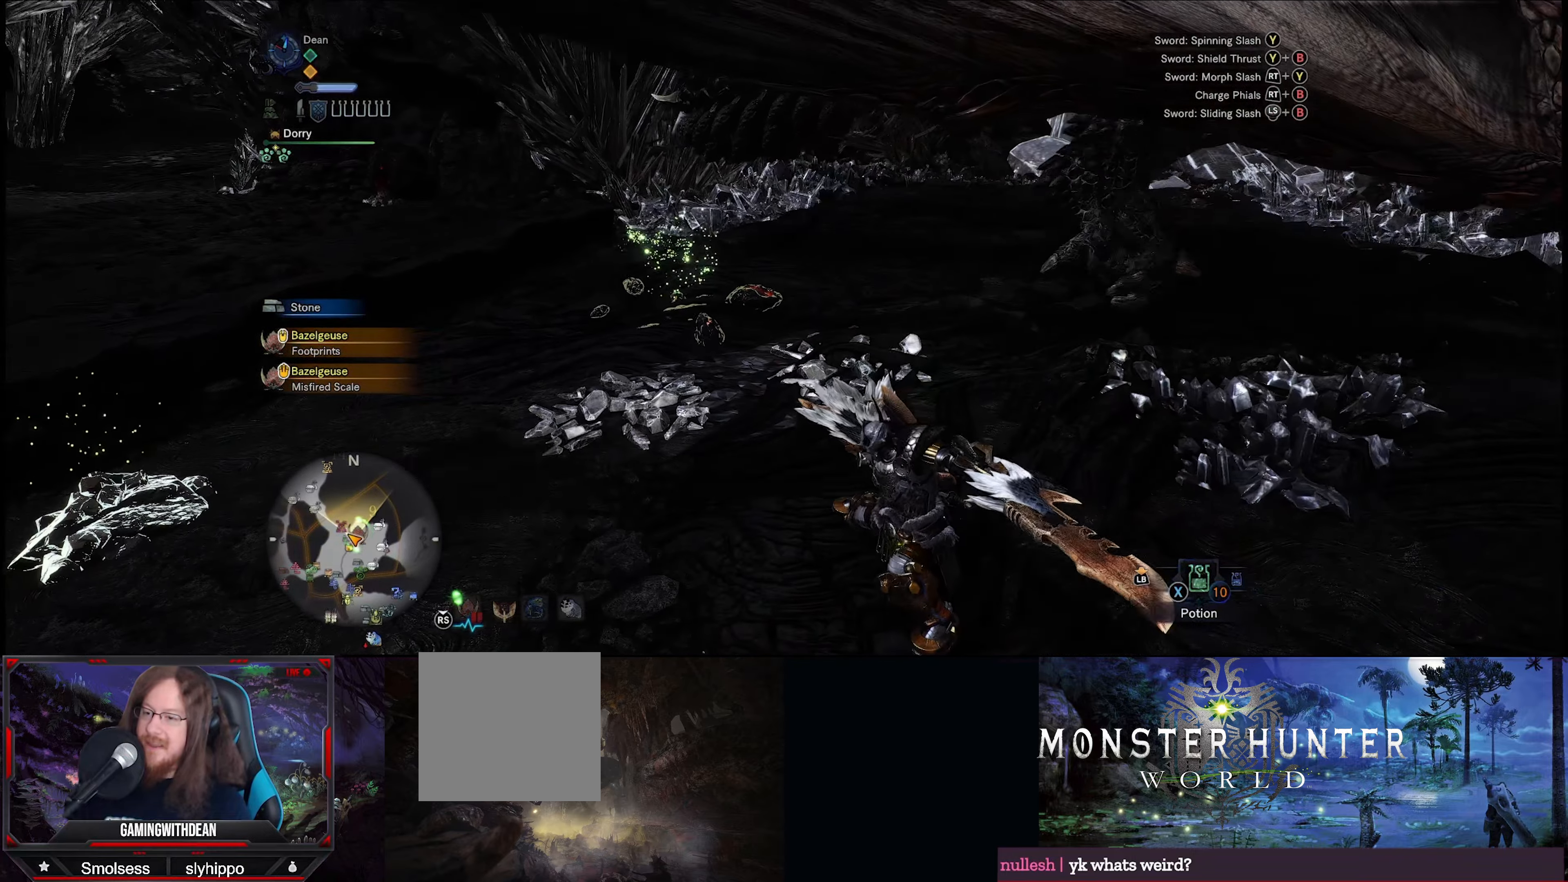
{"buttons": [], "left_stick": "up", "right_stick": "up-right", "events": [[100, "right_stick", "up-right"]]}
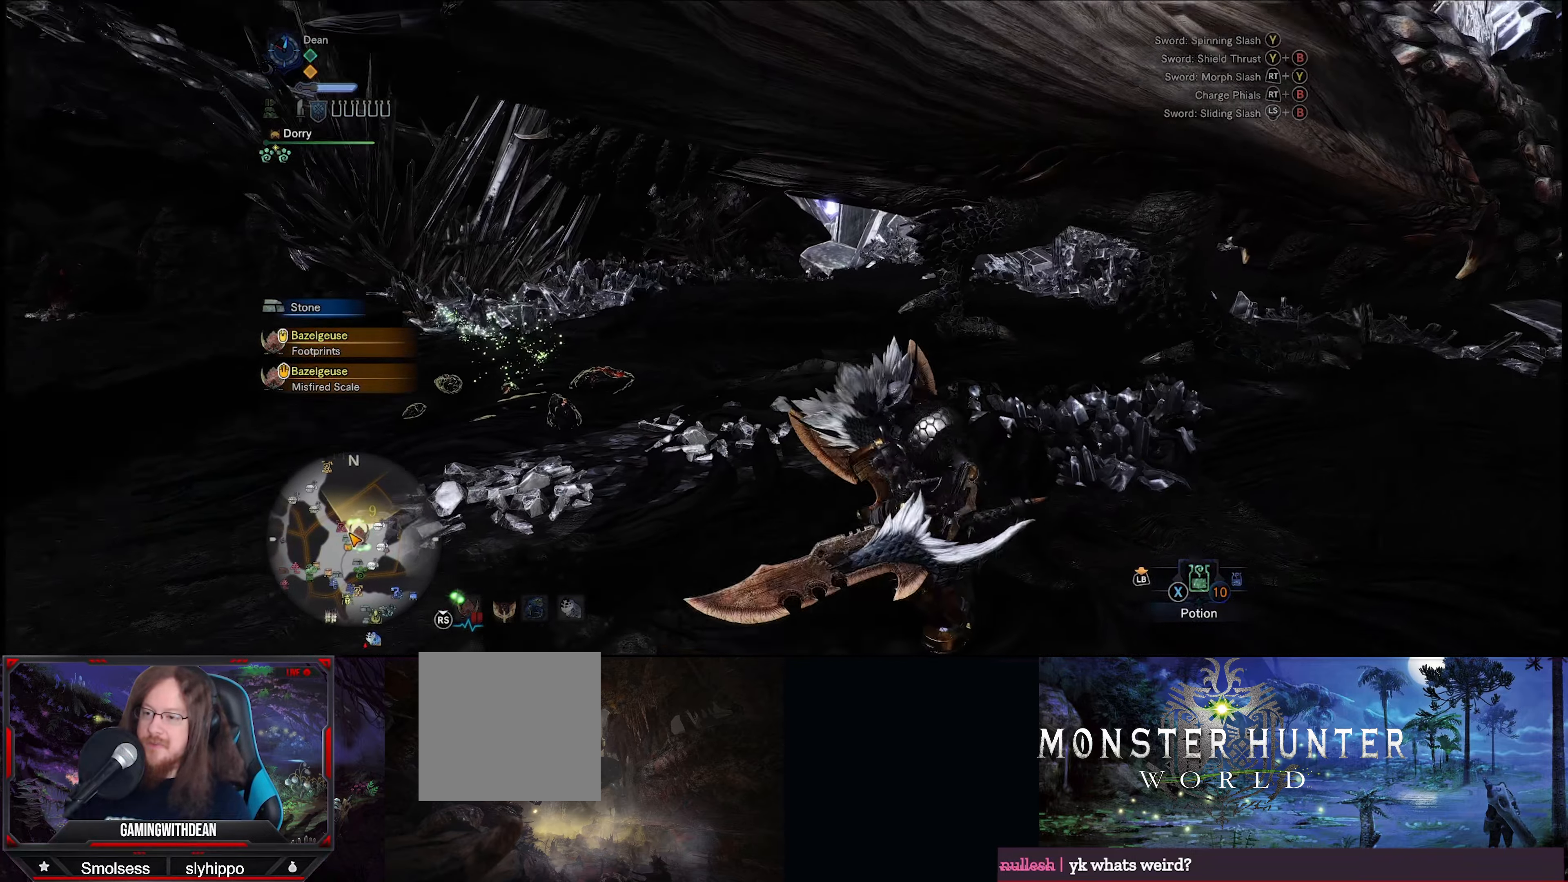
{"buttons": [], "left_stick": "up", "right_stick": "center", "events": [[34, "right_stick", "up"], [134, "right_stick", "up-right"], [367, "right_stick", "center"]]}
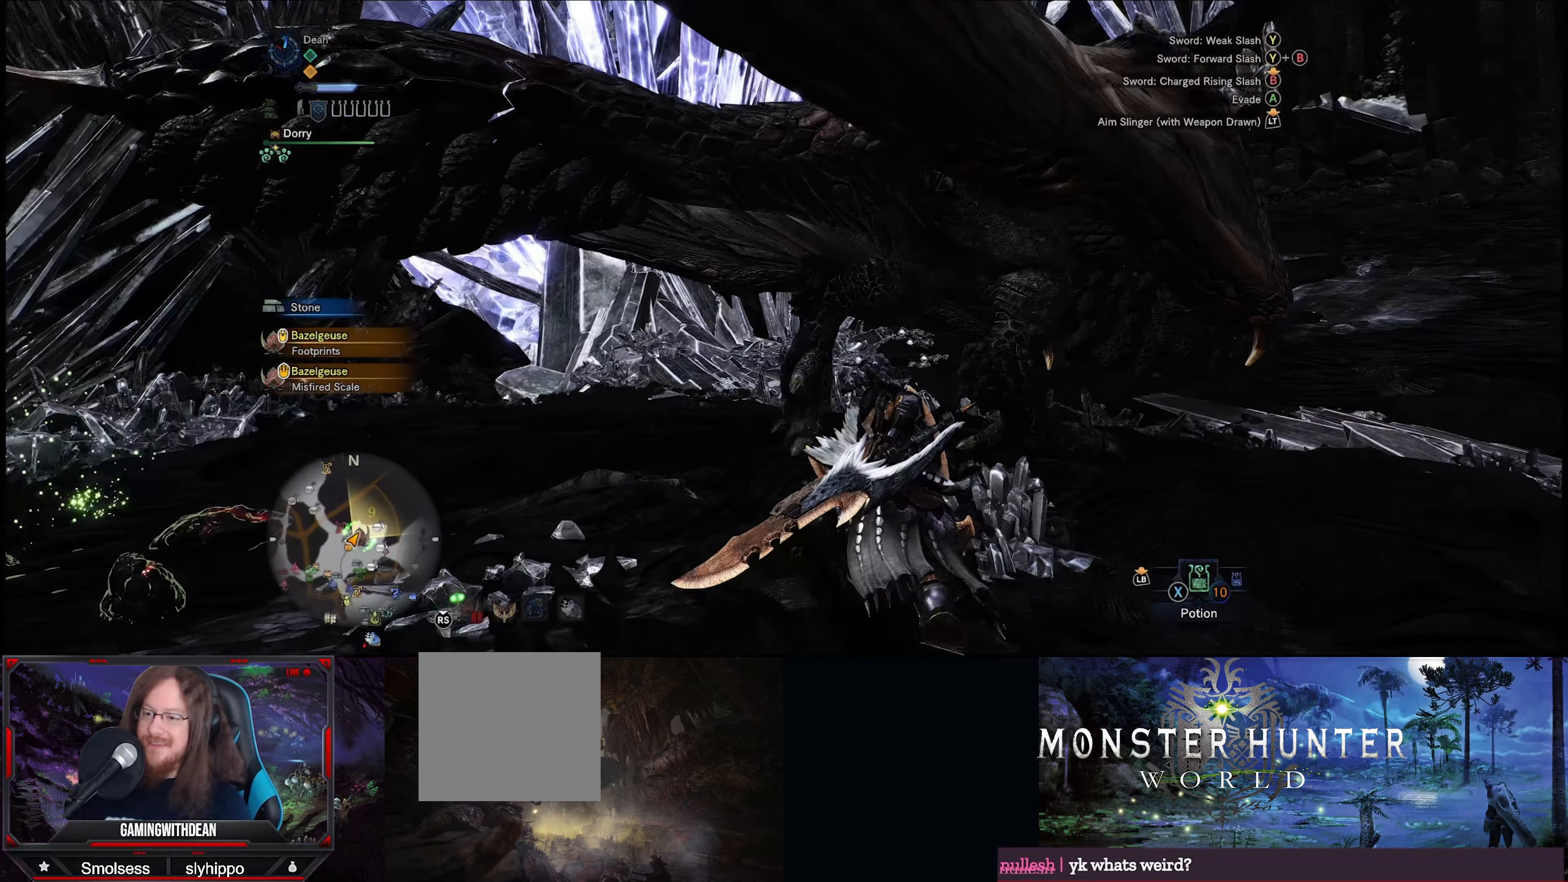
{"buttons": [], "left_stick": "up", "right_stick": "center", "events": []}
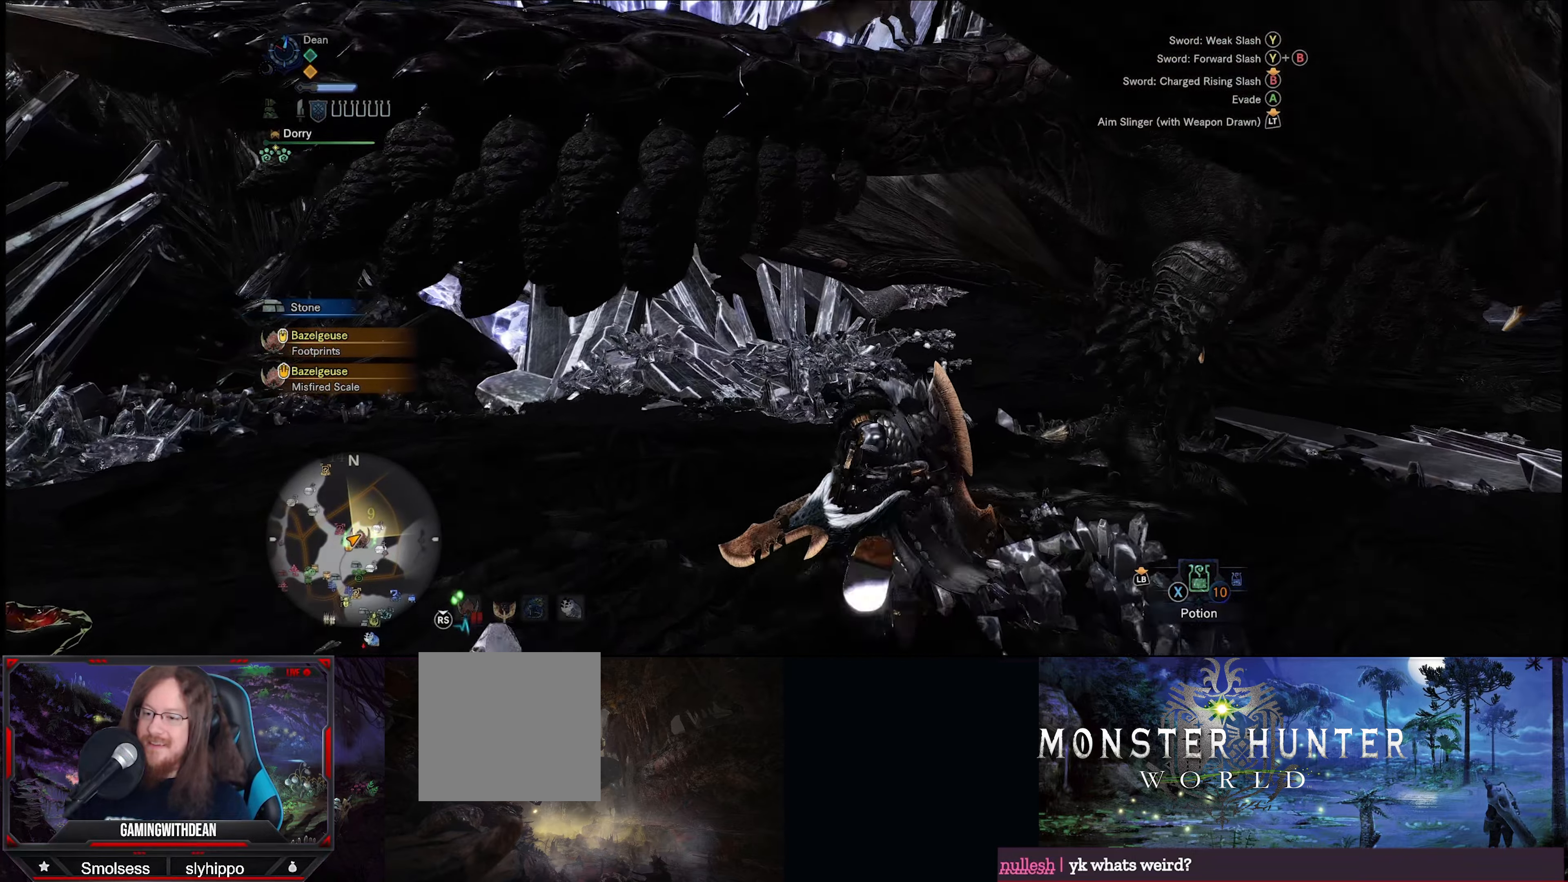
{"buttons": ["B"], "left_stick": "up", "right_stick": "center", "events": [[417, "B", "down"]]}
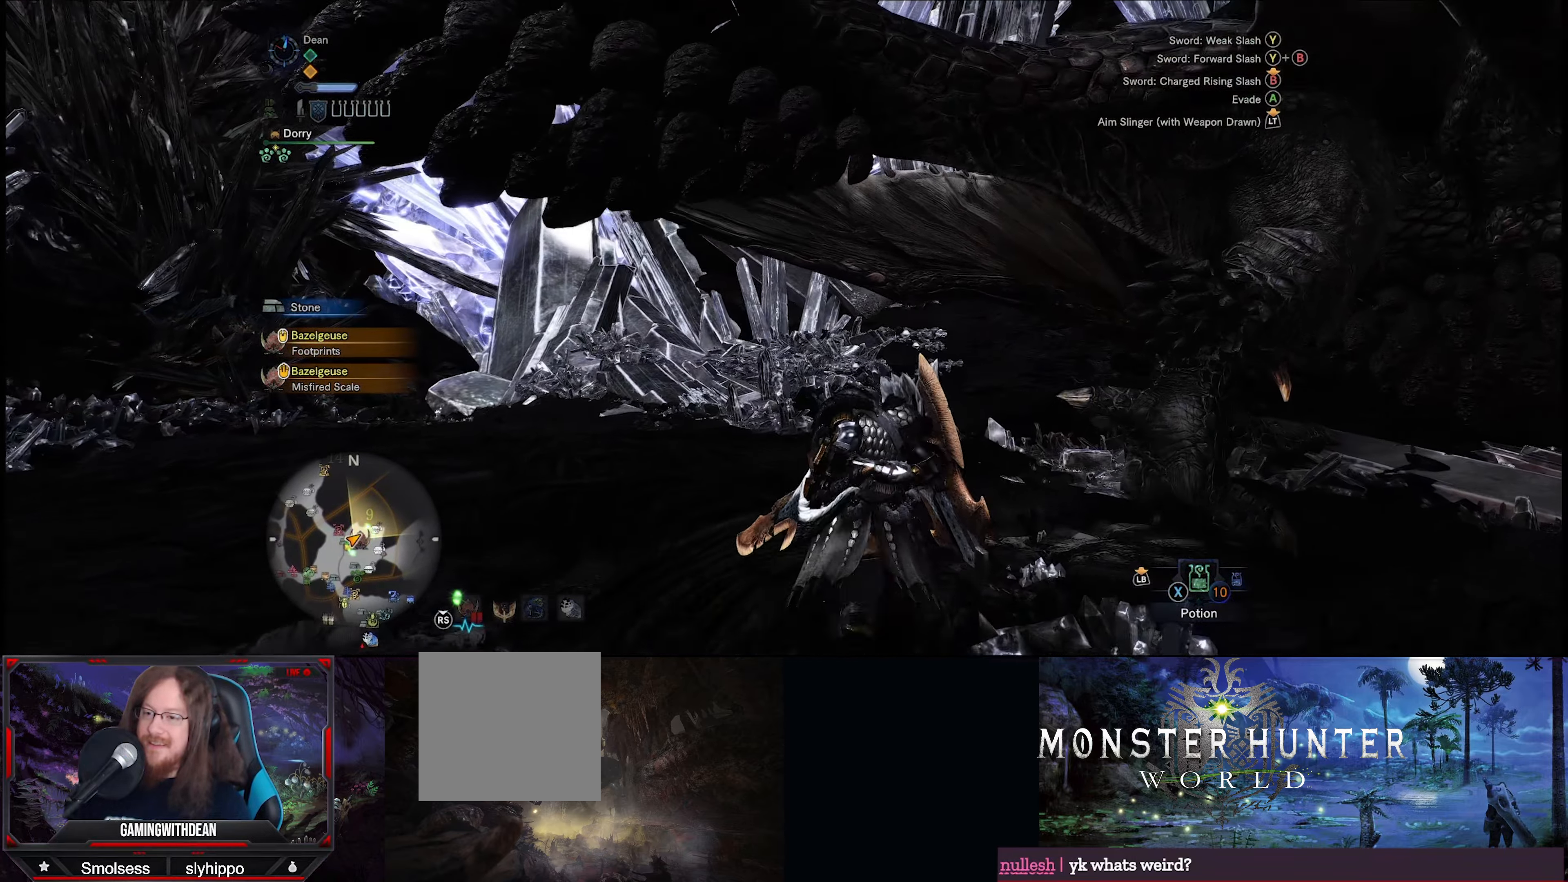
{"buttons": ["B"], "left_stick": "up", "right_stick": "center", "events": []}
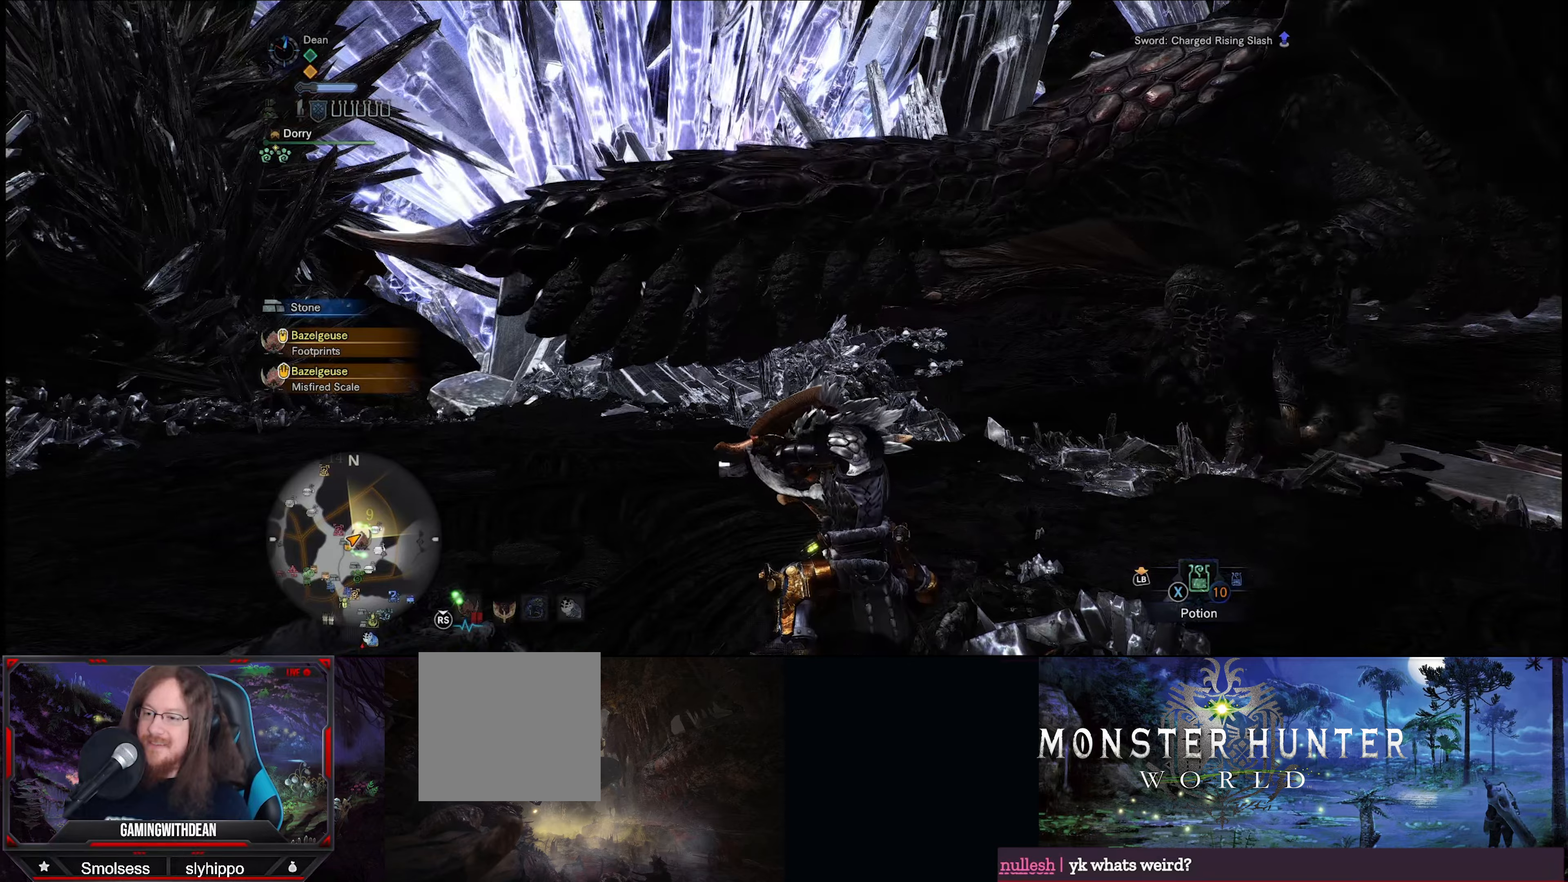
{"buttons": [], "left_stick": "up", "right_stick": "center", "events": [[366, "B", "up"]]}
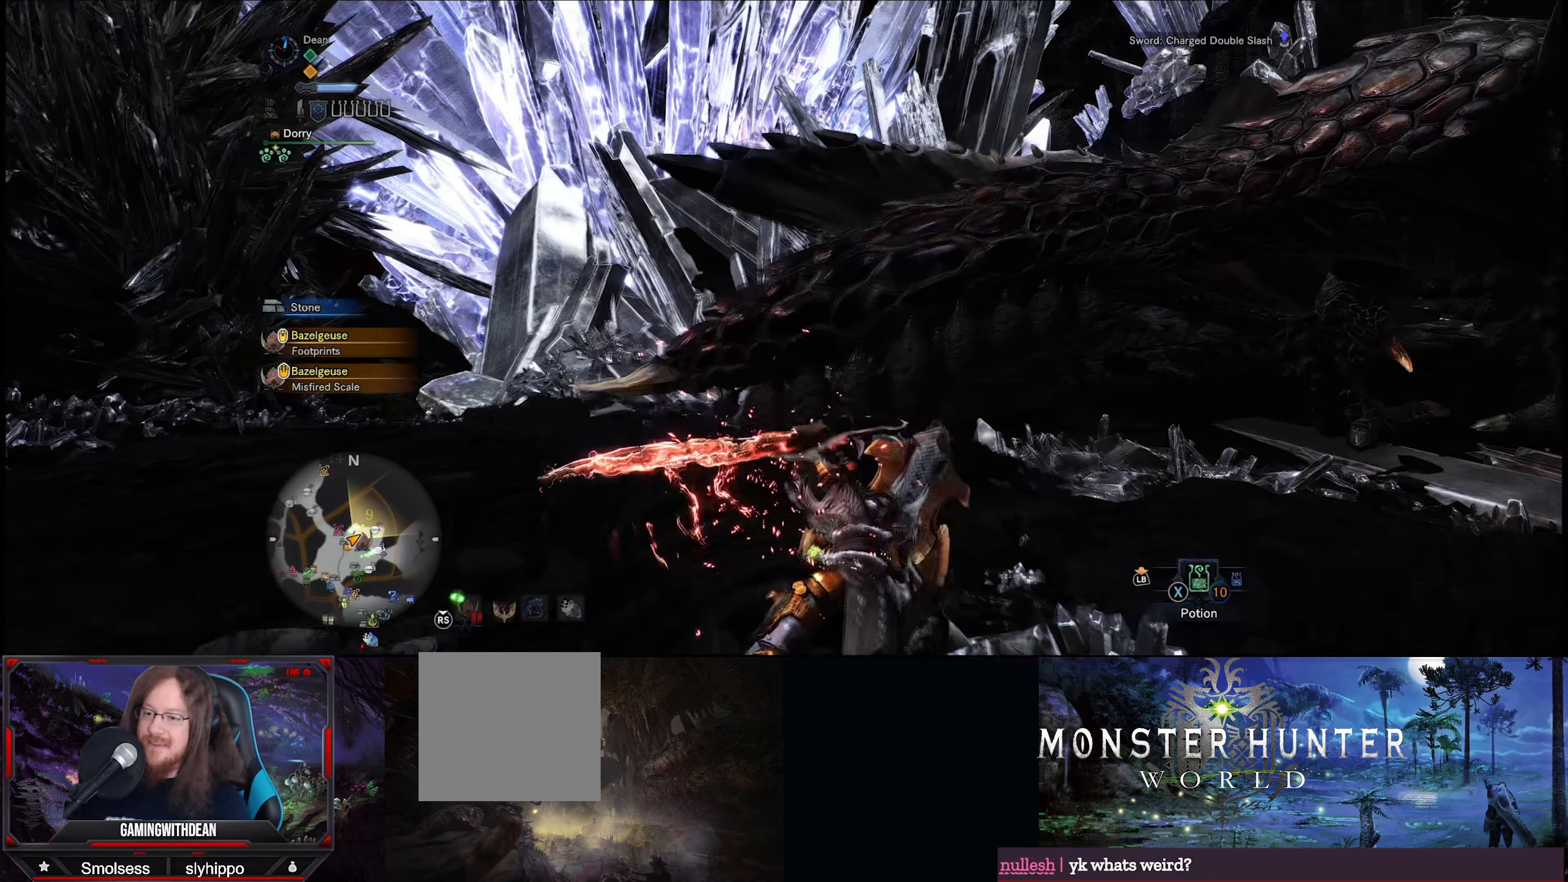
{"buttons": [], "left_stick": "up", "right_stick": "center", "events": [[33, "right_stick", "right"], [216, "right_stick", "center"]]}
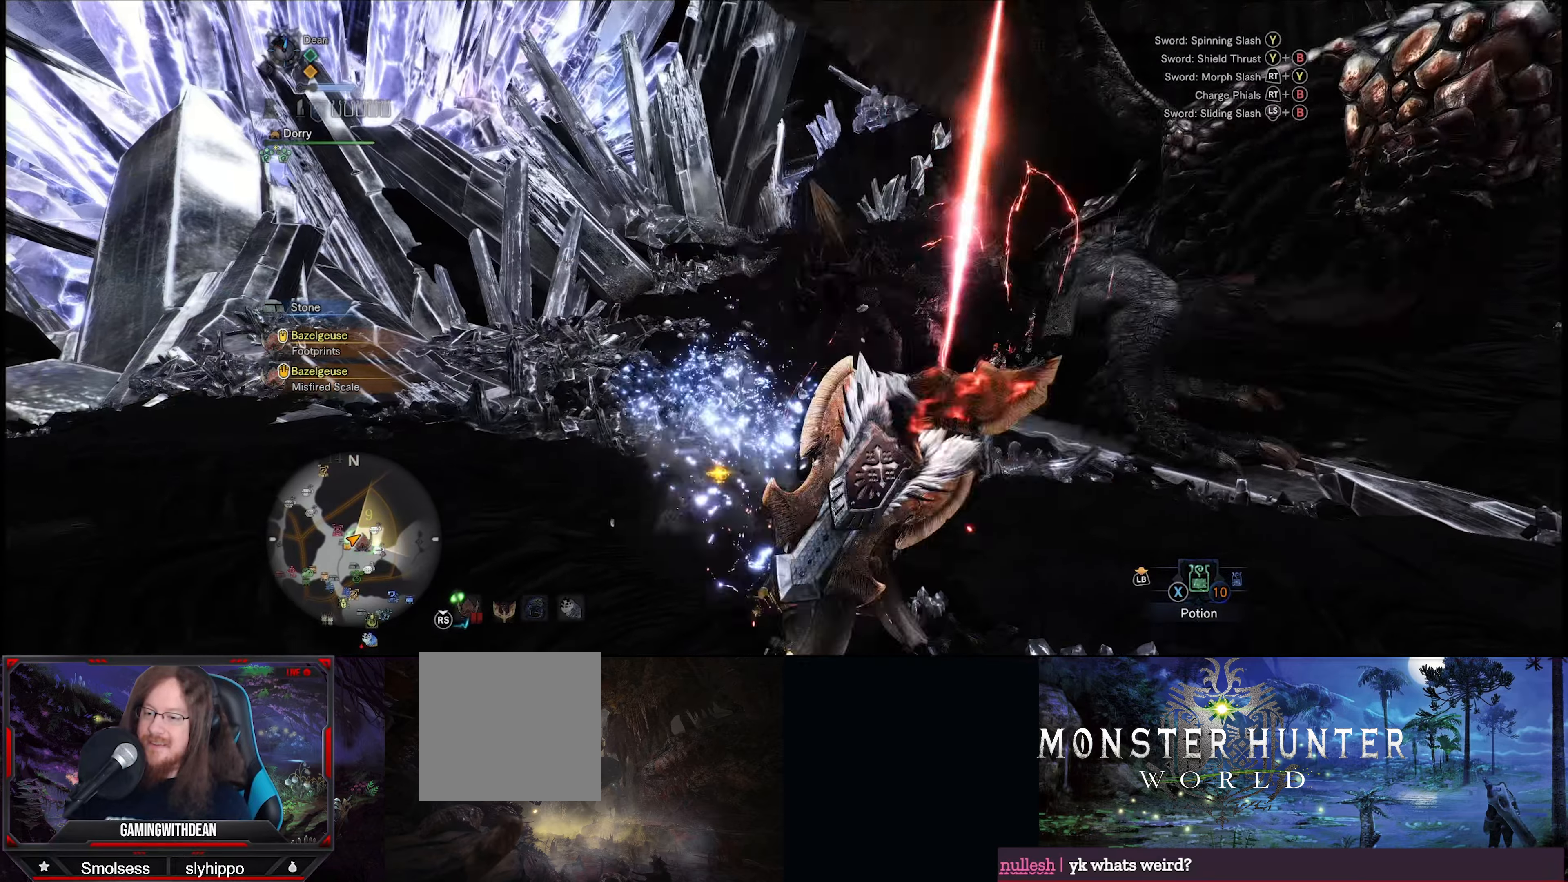
{"buttons": [], "left_stick": "up", "right_stick": "right", "events": [[250, "right_stick", "right"], [416, "right_stick", "center"], [483, "right_stick", "right"]]}
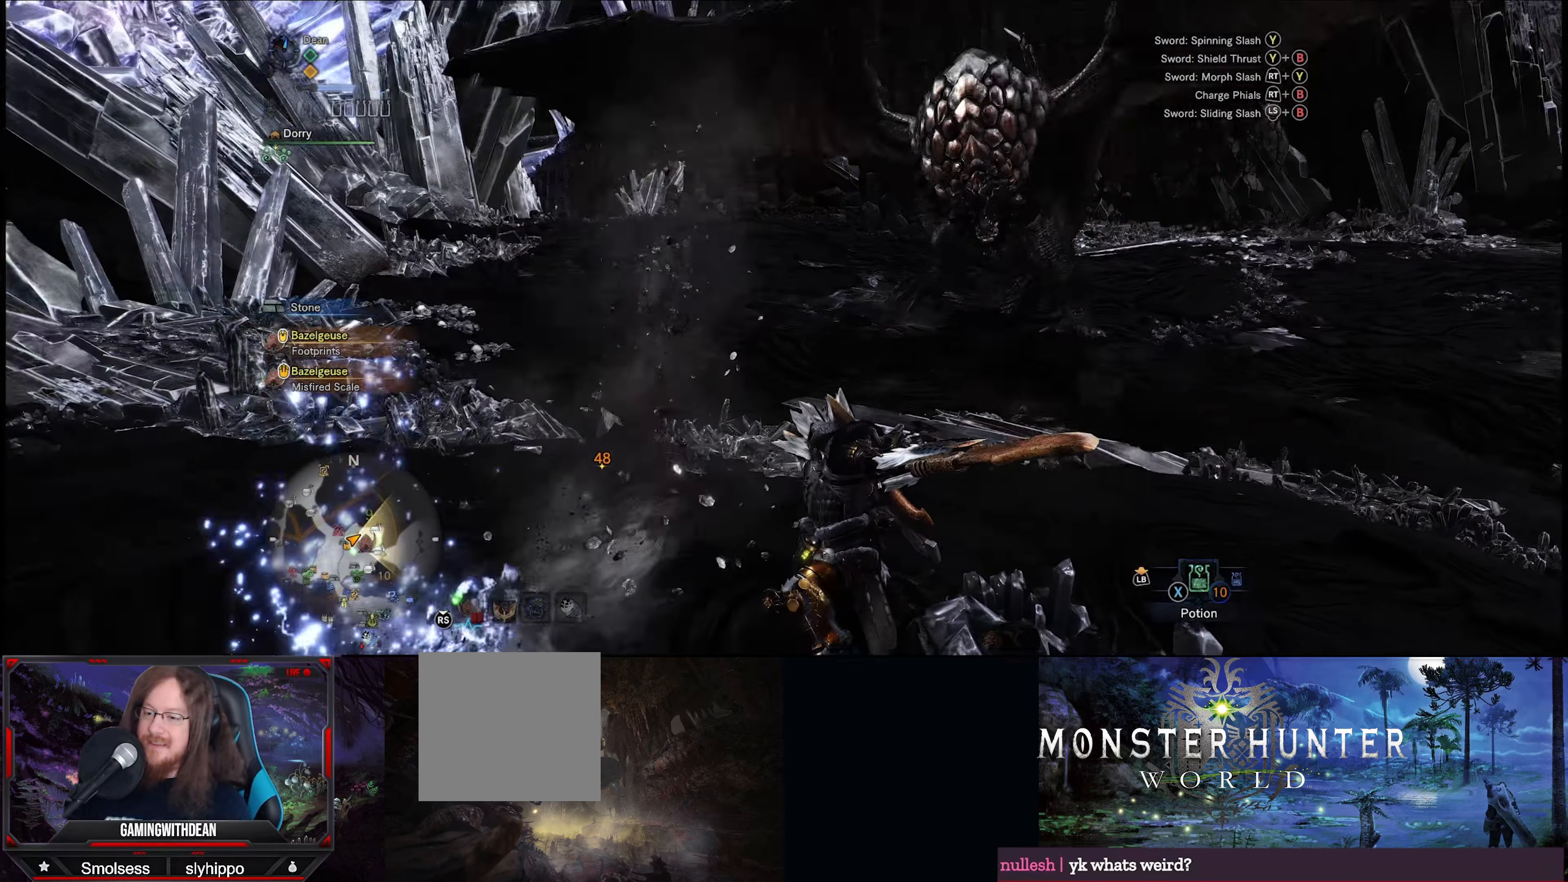
{"buttons": [], "left_stick": "up", "right_stick": "up-right", "events": [[33, "right_stick", "center"], [83, "A", "down"], [200, "A", "up"], [400, "right_stick", "up-right"]]}
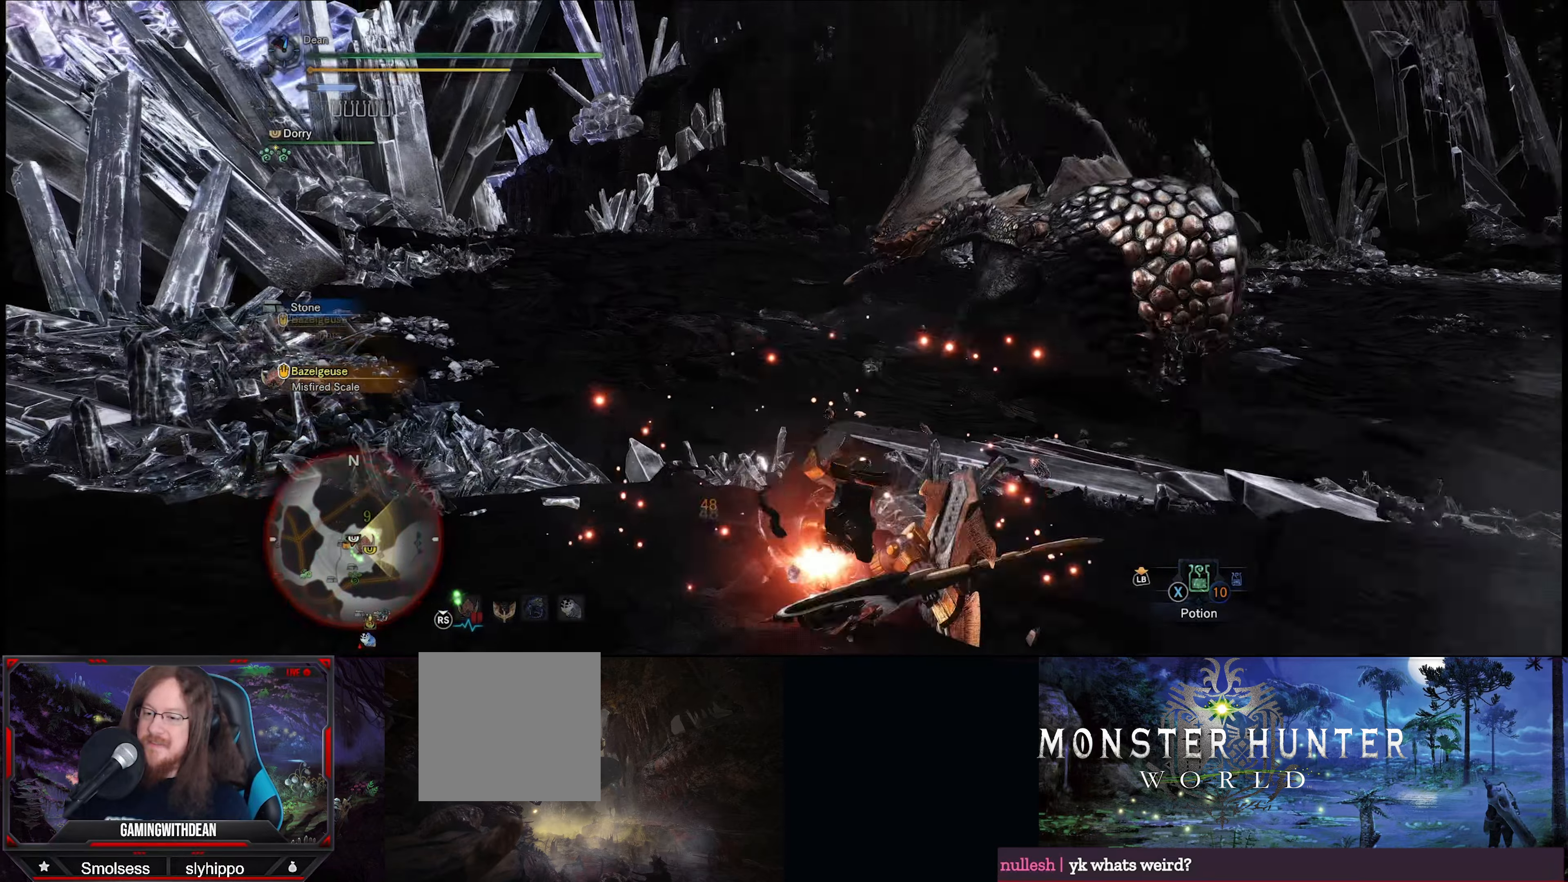
{"buttons": ["B", "L2"], "left_stick": "up", "right_stick": "center", "events": [[150, "right_stick", "right"], [233, "L2", "down"], [300, "right_stick", "center"], [500, "B", "down"]]}
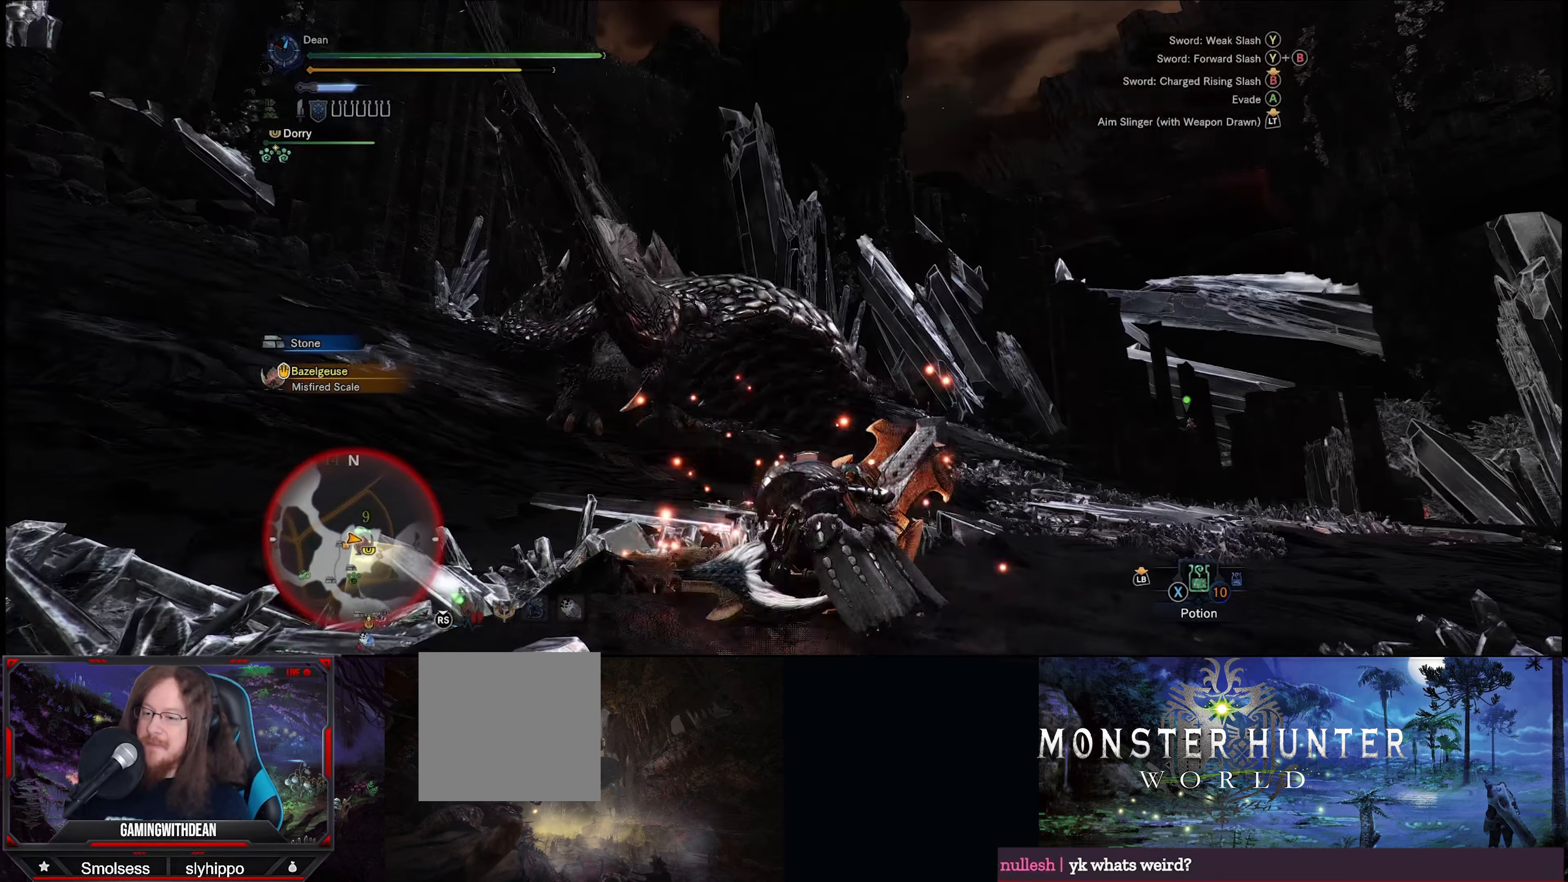
{"buttons": ["B", "L2"], "left_stick": "up", "right_stick": "center", "events": [[83, "B", "up"], [183, "B", "down"], [200, "B", "up"], [266, "B", "down"], [366, "B", "up"], [433, "B", "down"]]}
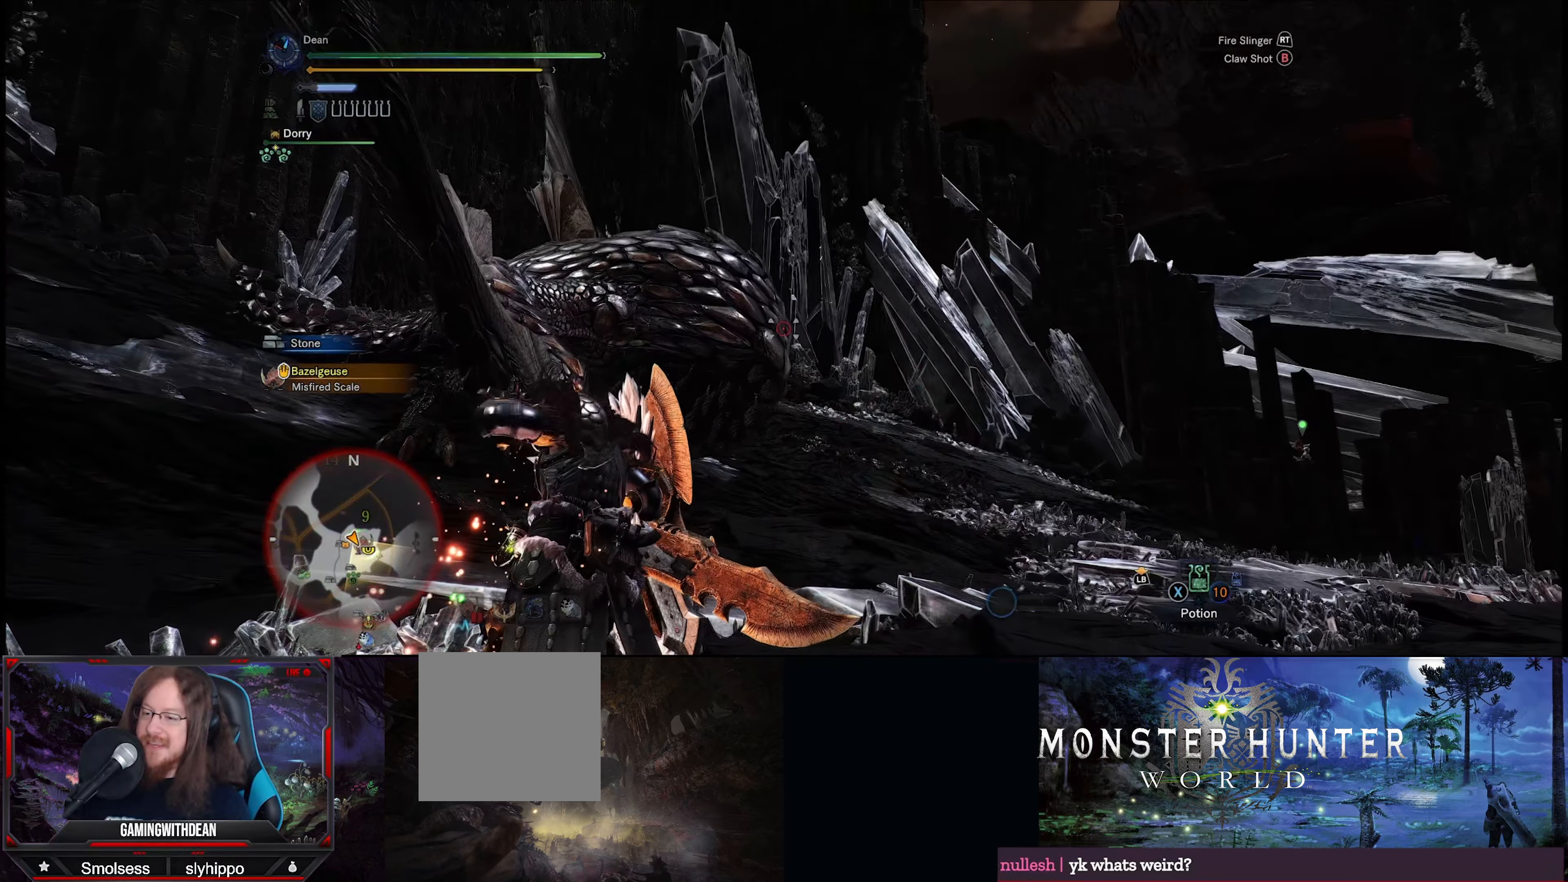
{"buttons": ["L2"], "left_stick": "up", "right_stick": "center", "events": [[16, "B", "up"], [100, "B", "down"], [200, "B", "up"], [250, "B", "down"], [350, "B", "up"], [400, "B", "down"], [500, "B", "up"]]}
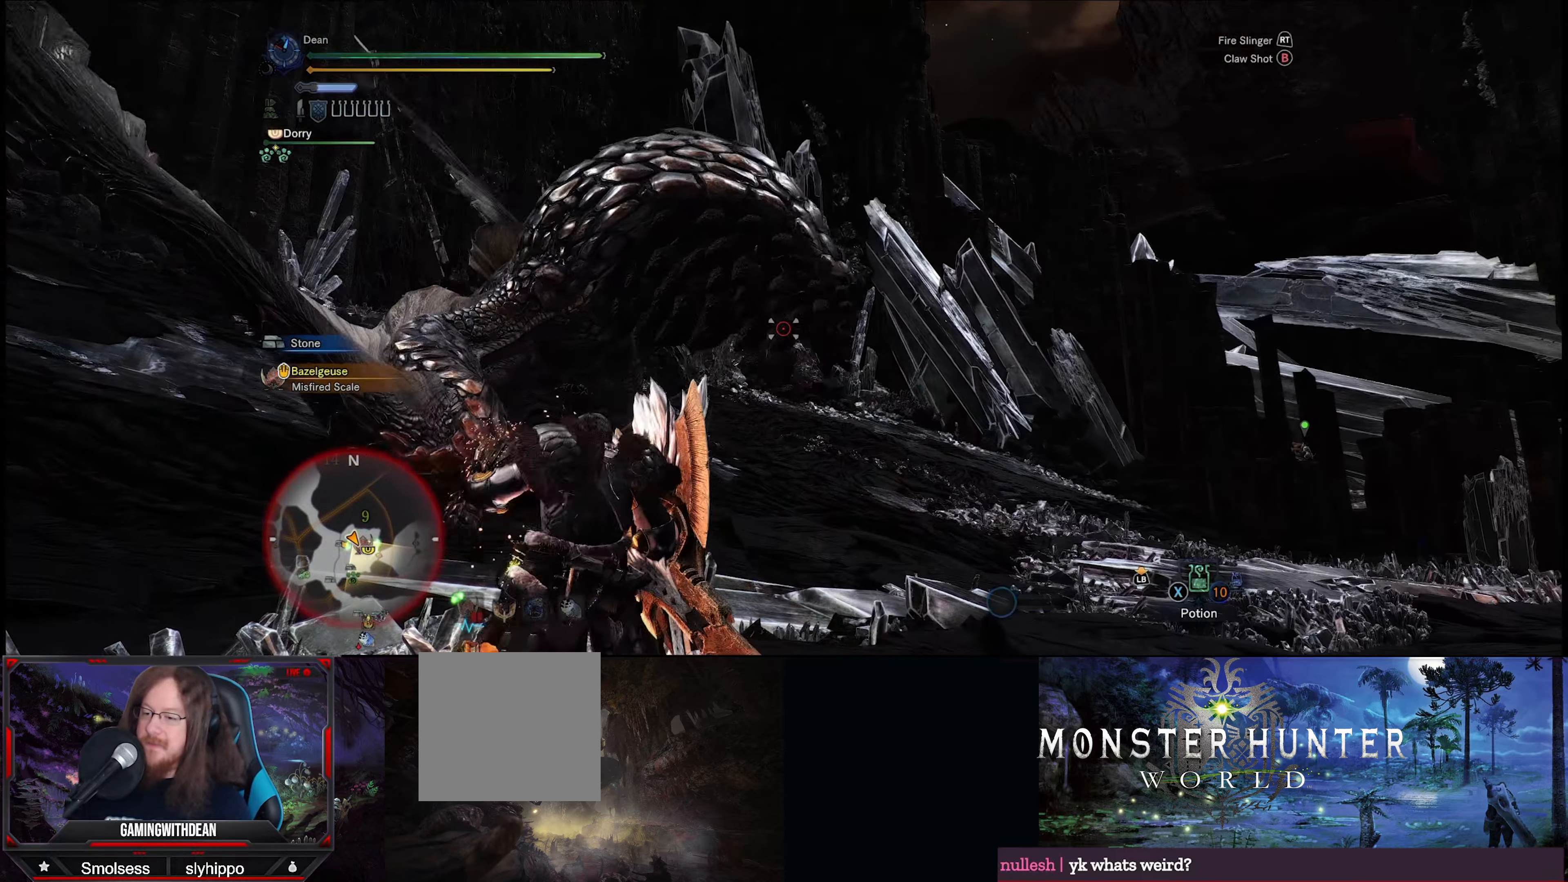
{"buttons": ["L2"], "left_stick": "up", "right_stick": "center", "events": [[283, "right_stick", "left"], [350, "right_stick", "up"], [483, "right_stick", "center"]]}